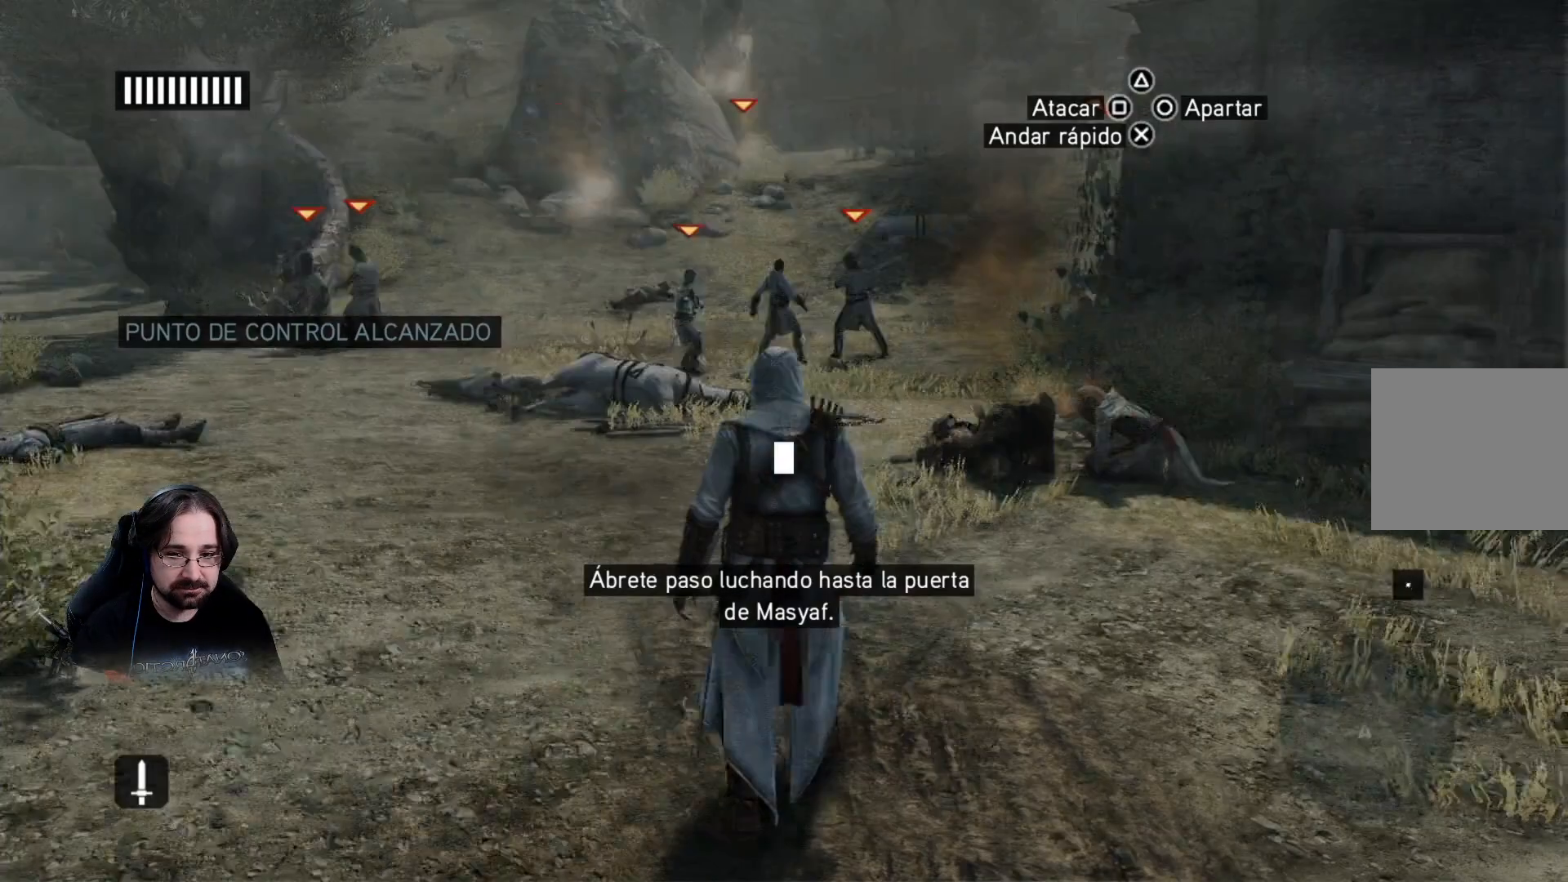
Gameplay with a controller (PlayStation layout); each line is a JSON object with the inputs held at the frame after it (dt_ms = milliseconds from this image to that frame). "events" lists button and stick changes between this image and that frame as [ms after this image, input, new state], when the widget could be followed in between.
{"dt_ms": 500, "buttons": ["R2"], "left_stick": "up-left", "right_stick": "center", "events": [[400, "R2", "down"], [400, "left_stick", "up-left"]]}
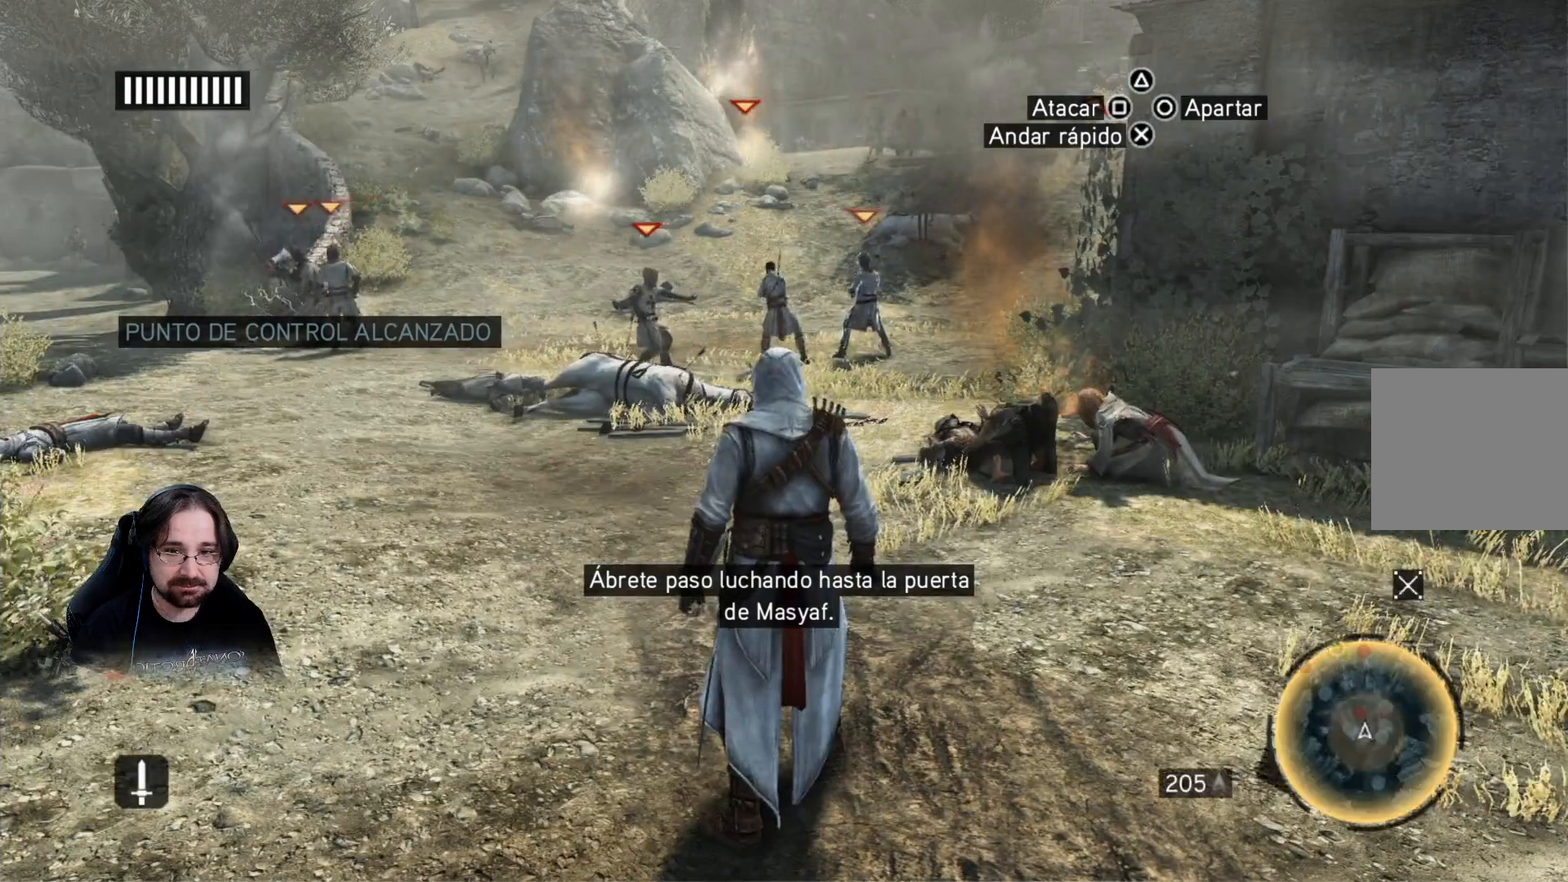
{"dt_ms": 500, "buttons": ["R2"], "left_stick": "up", "right_stick": "center", "events": [[33, "left_stick", "up"]]}
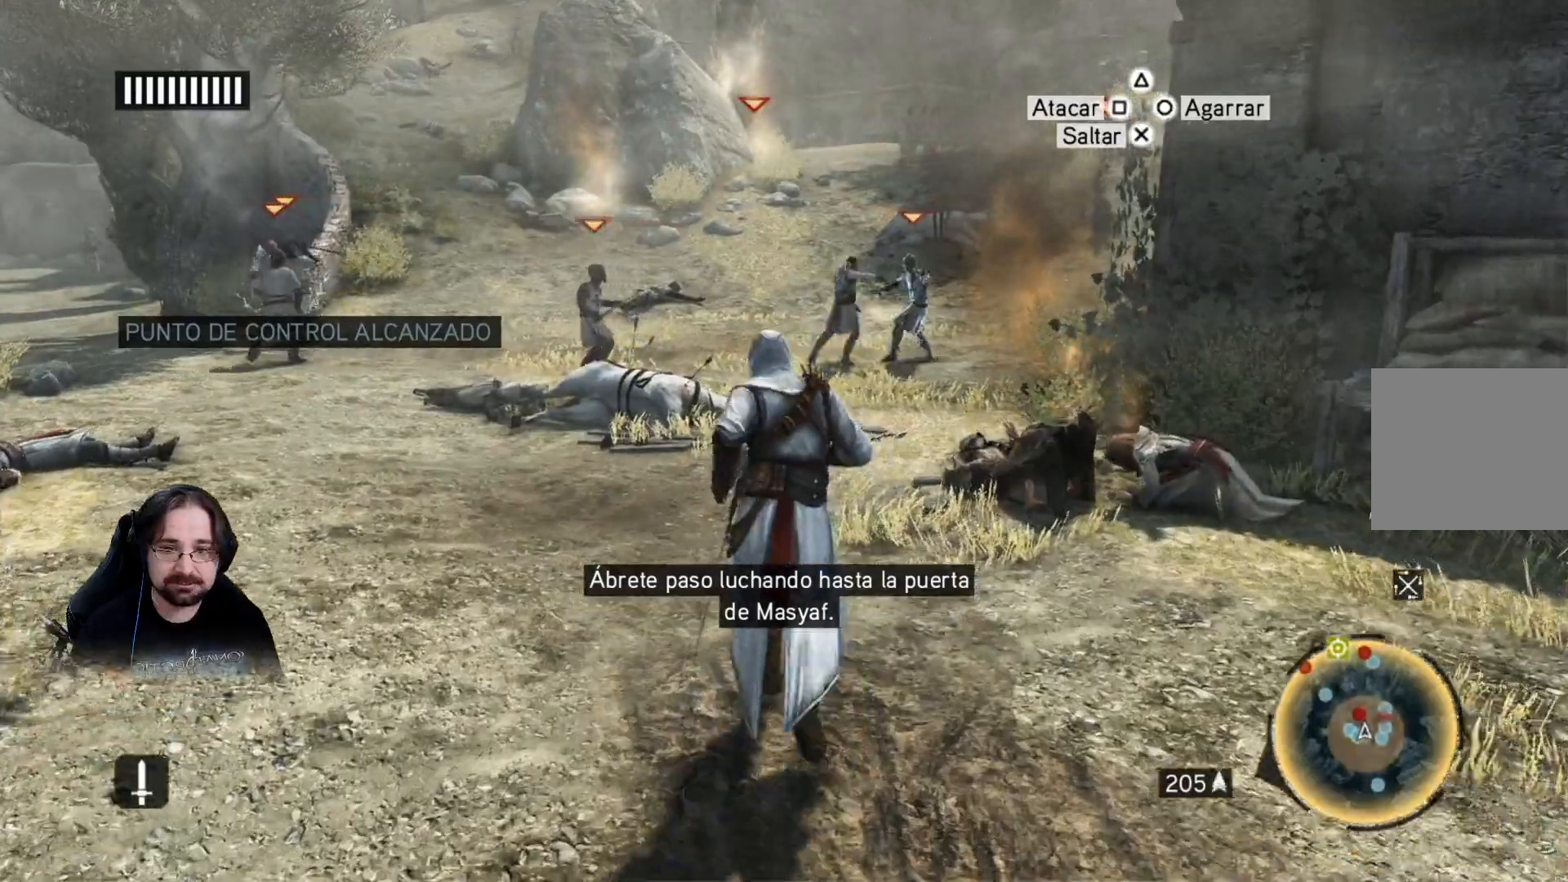
{"dt_ms": 500, "buttons": ["R2"], "left_stick": "up", "right_stick": "center", "events": []}
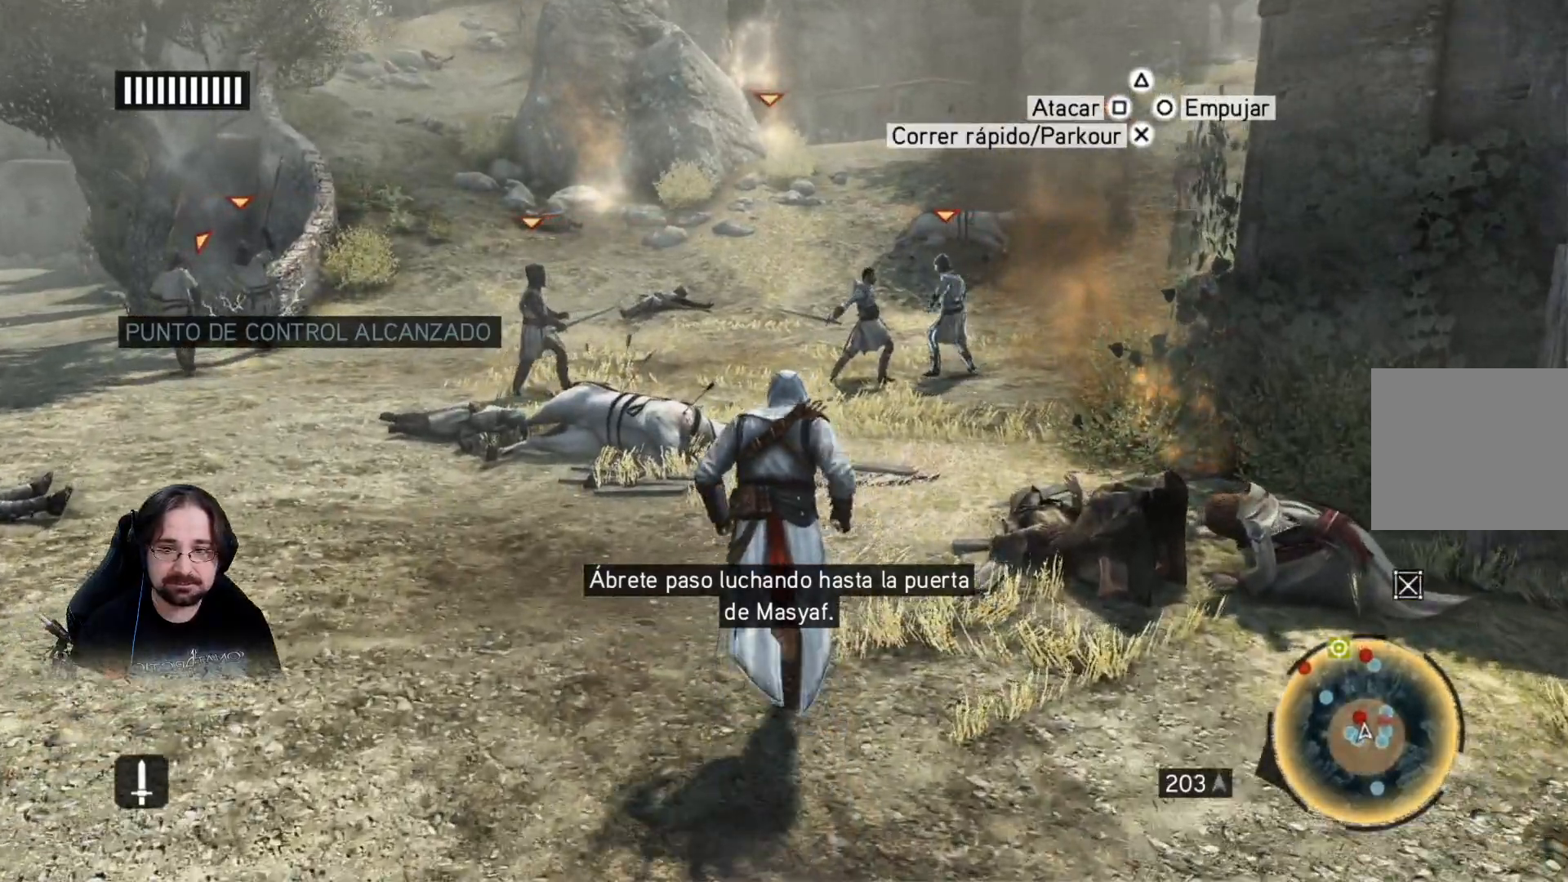
{"dt_ms": 500, "buttons": ["R2"], "left_stick": "up", "right_stick": "center", "events": []}
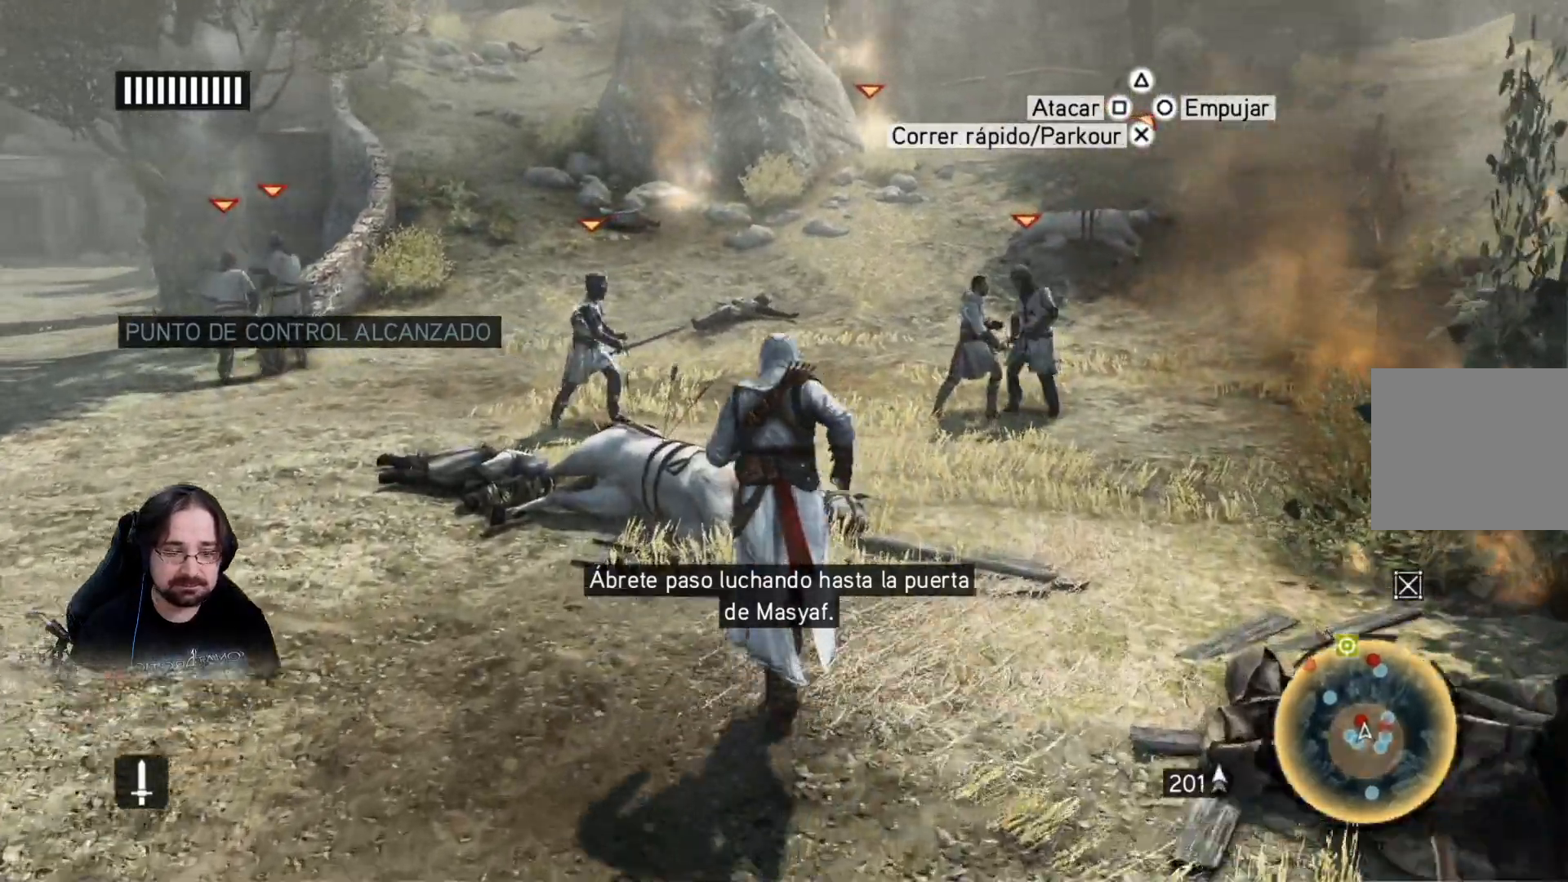
{"dt_ms": 1000, "buttons": ["R2"], "left_stick": "up", "right_stick": "center"}
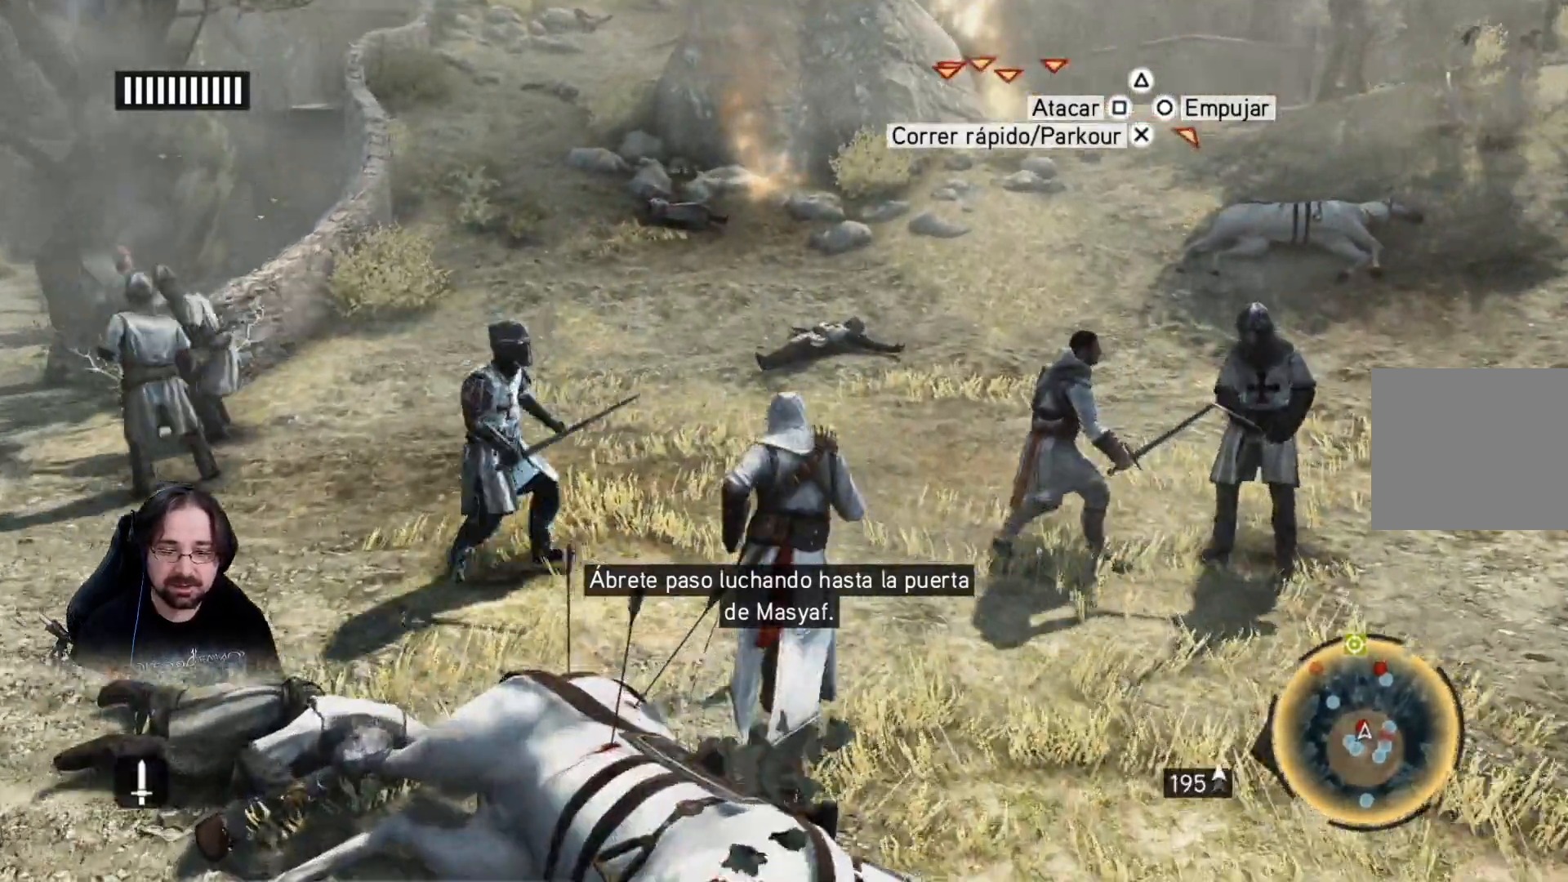
{"dt_ms": 500, "buttons": ["R2"], "left_stick": "up", "right_stick": "center", "events": []}
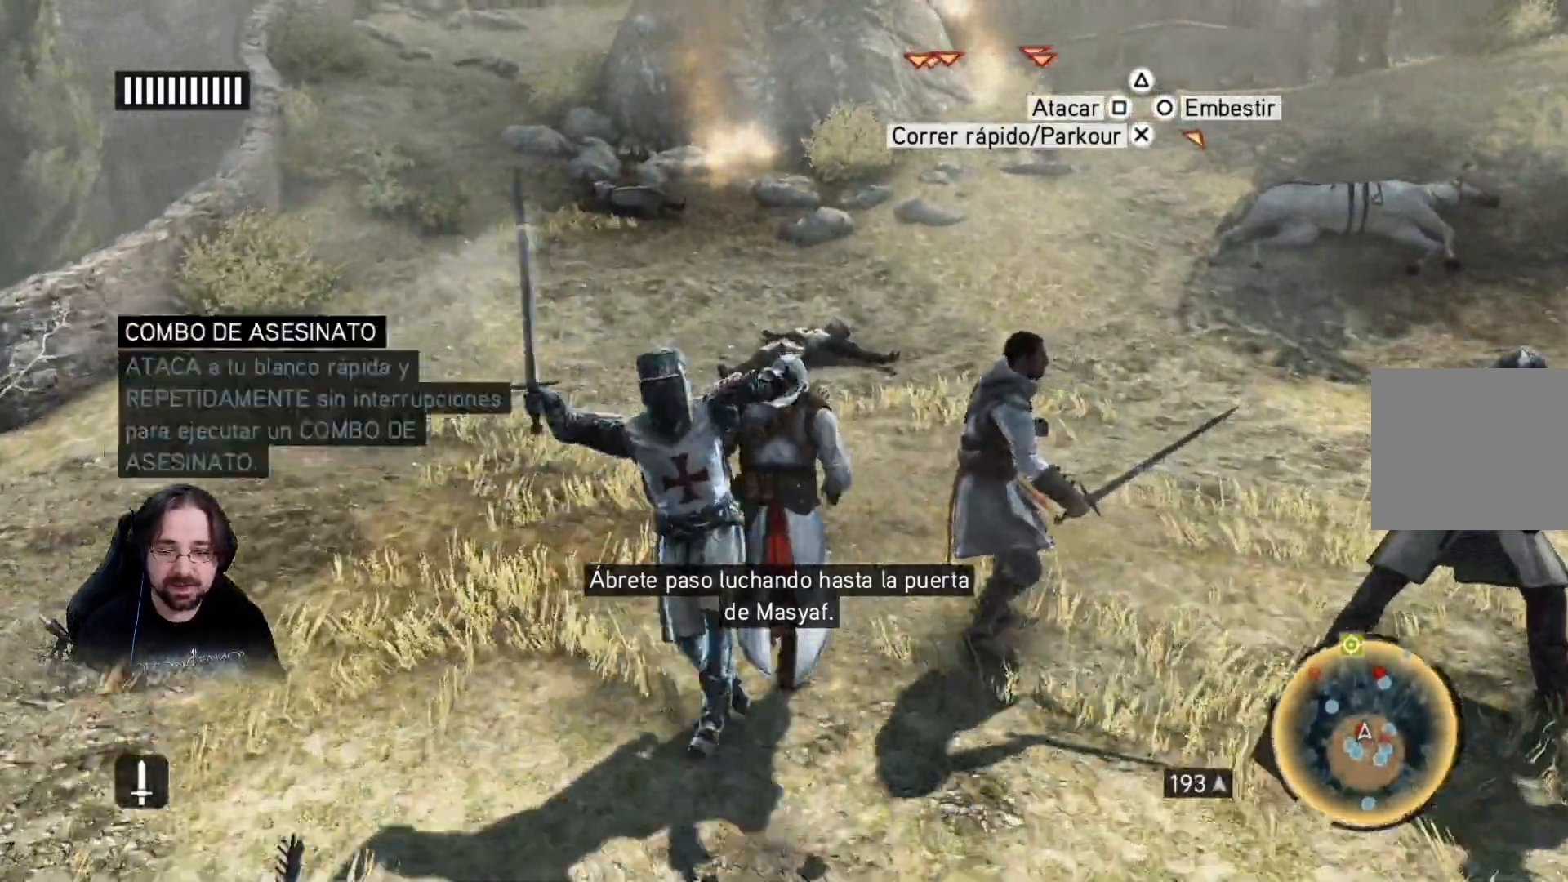
{"dt_ms": 500, "buttons": ["R2"], "left_stick": "up", "right_stick": "center", "events": []}
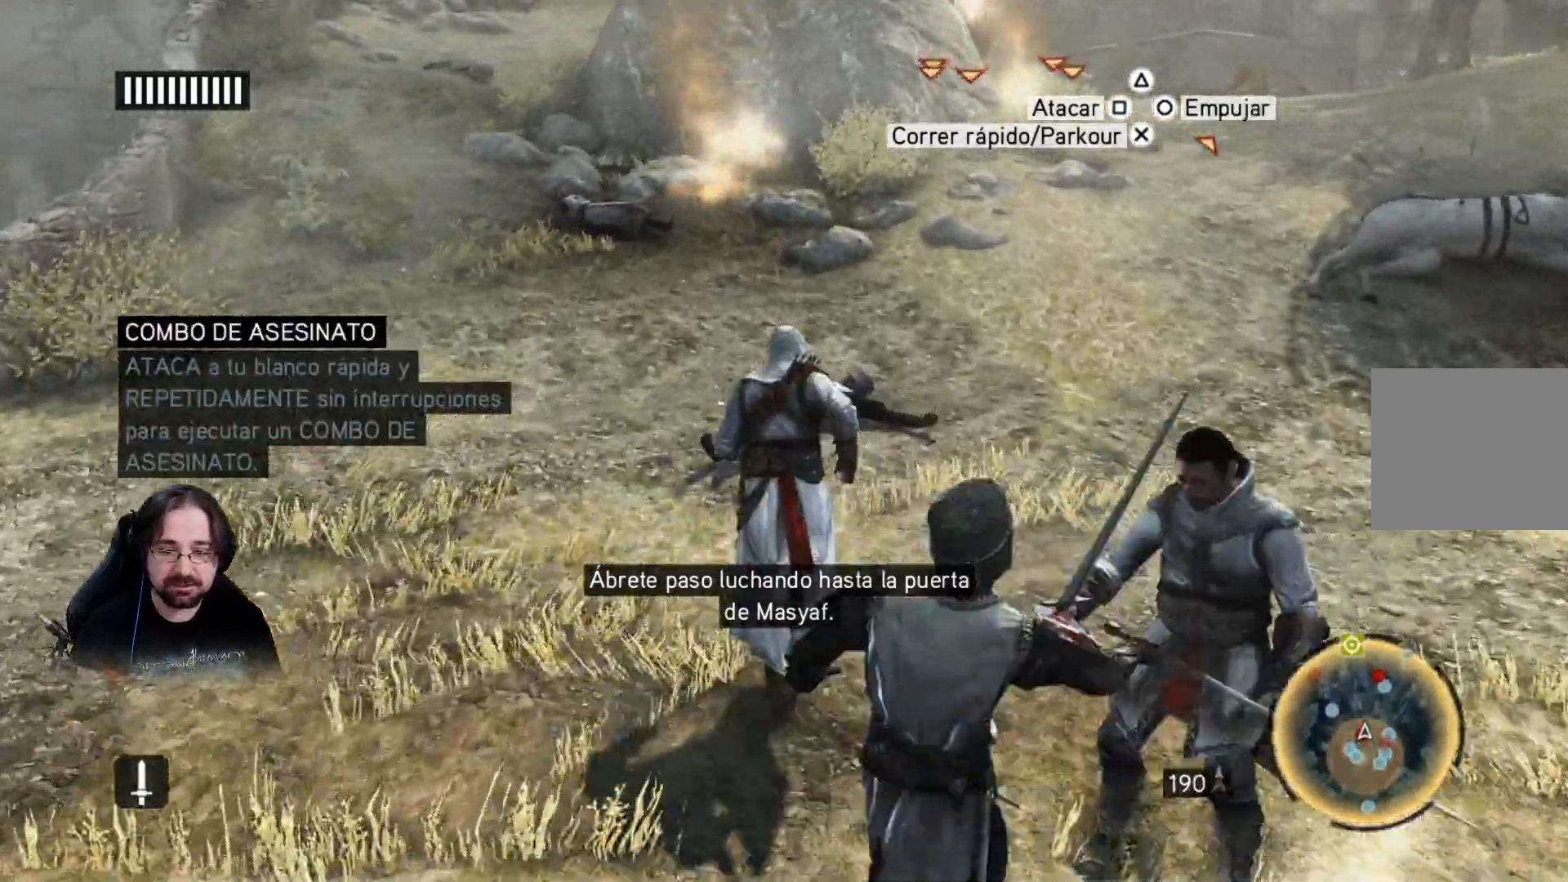
{"dt_ms": 500, "buttons": ["R2"], "left_stick": "up", "right_stick": "center", "events": []}
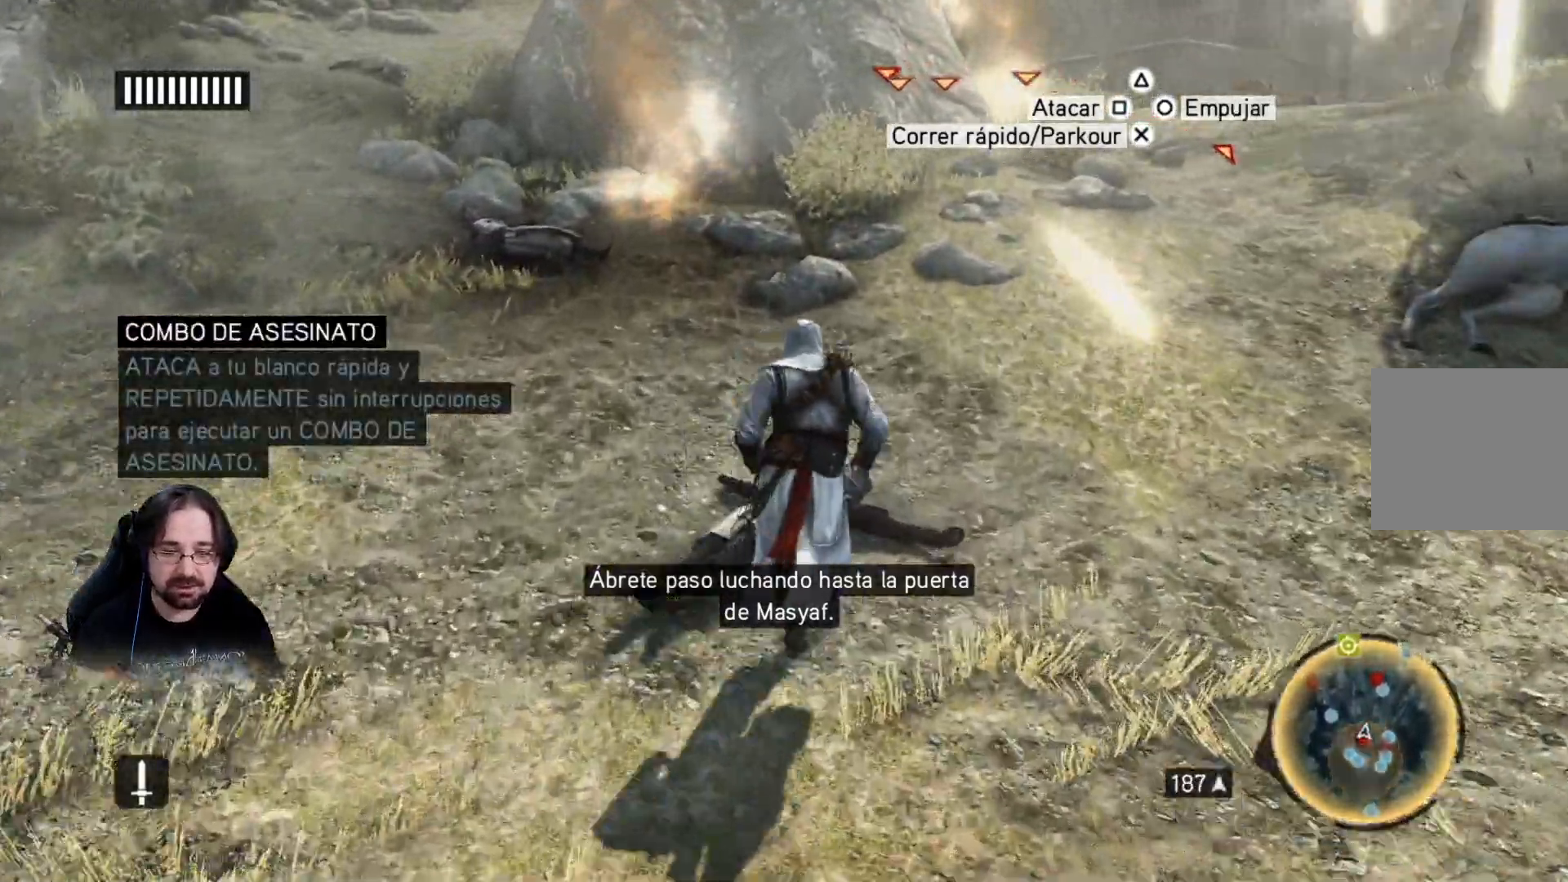
{"dt_ms": 500, "buttons": ["R2"], "left_stick": "up", "right_stick": "center", "events": []}
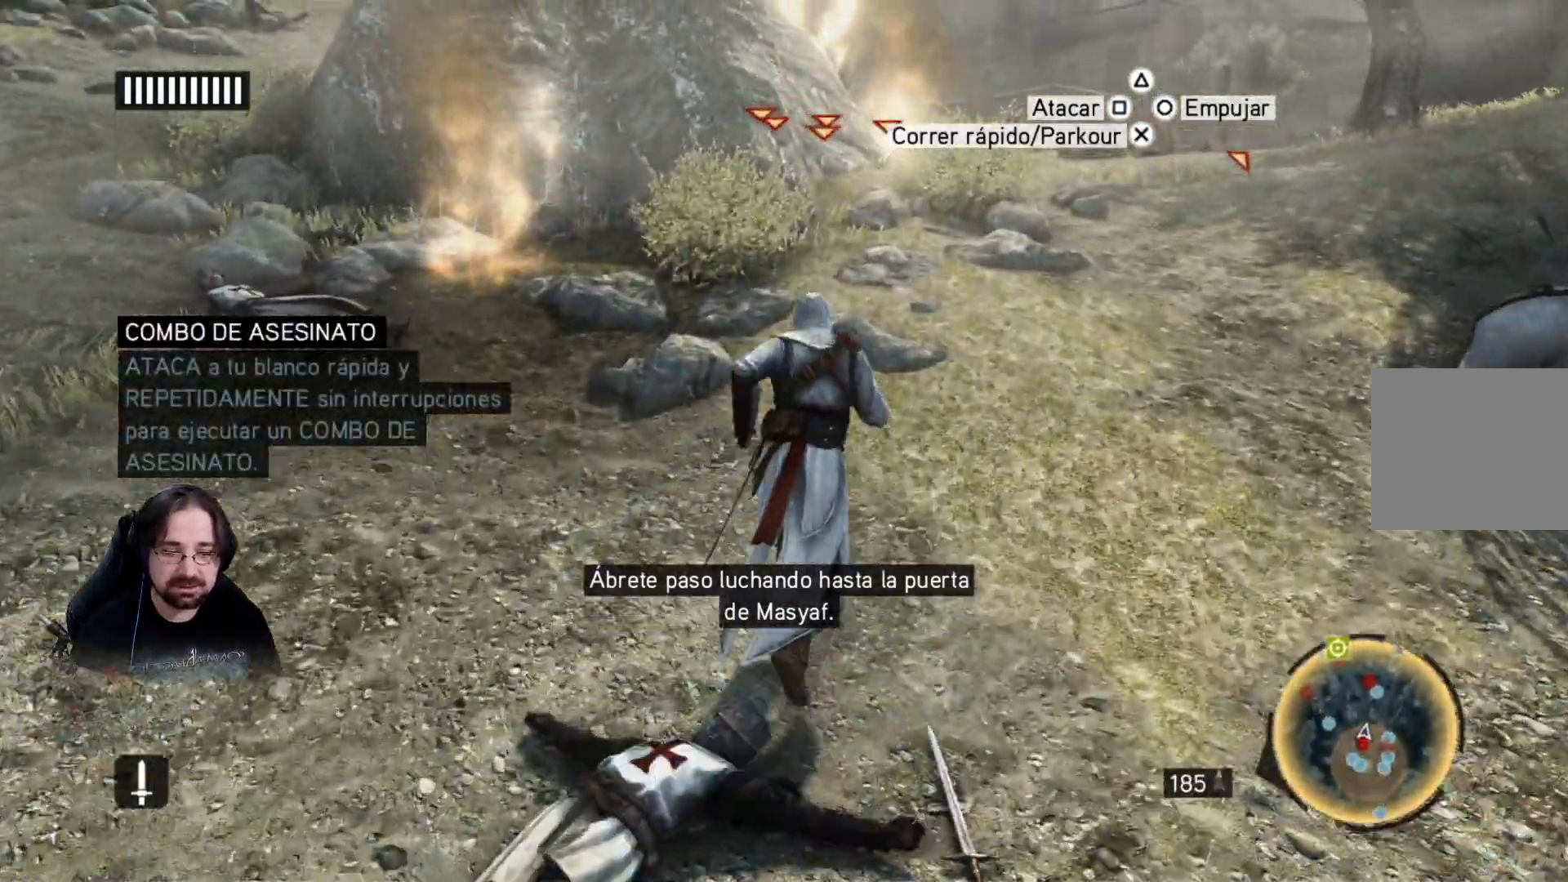
{"dt_ms": 500, "buttons": ["R2"], "left_stick": "up", "right_stick": "center", "events": []}
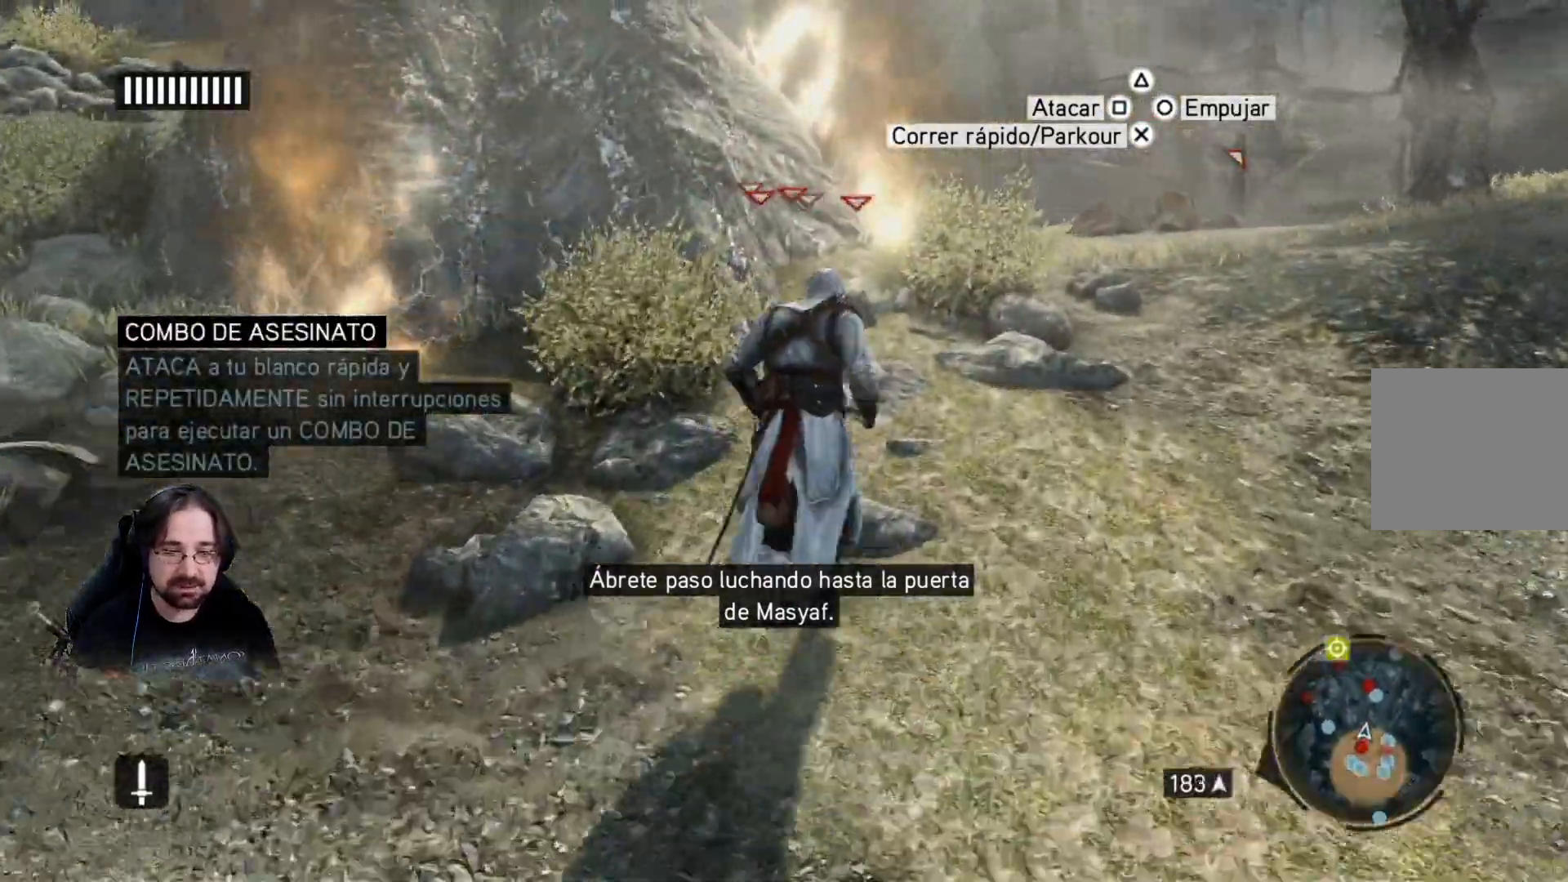
{"dt_ms": 500, "buttons": ["R2"], "left_stick": "up-right", "right_stick": "center", "events": [[167, "left_stick", "up-right"], [333, "right_stick", "up-right"], [500, "right_stick", "center"]]}
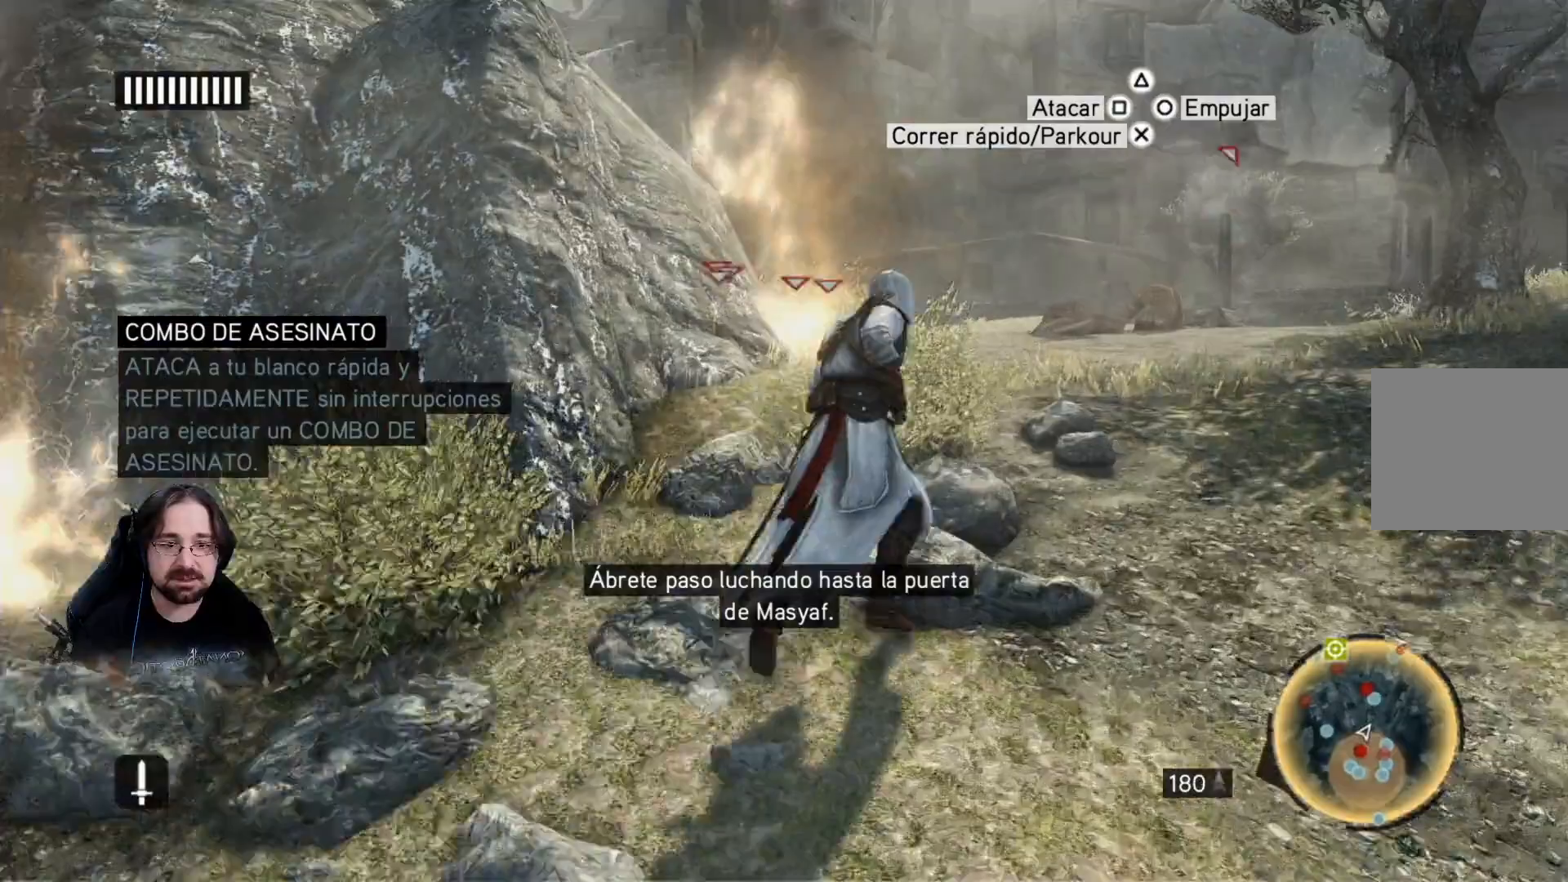
{"dt_ms": 500, "buttons": ["R2"], "left_stick": "up-right", "right_stick": "center", "events": []}
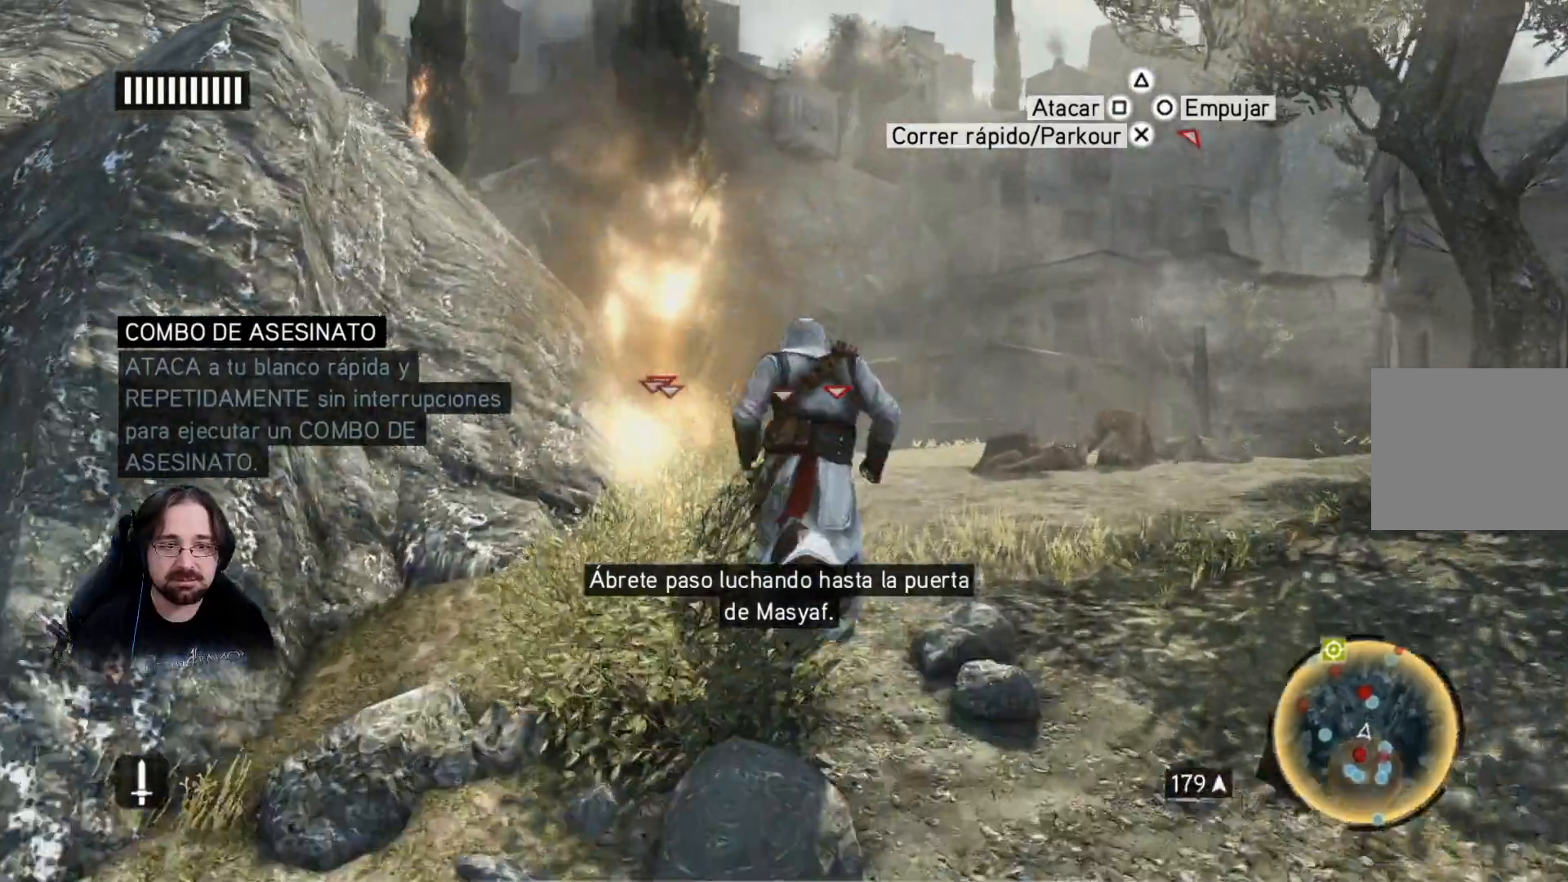
{"dt_ms": 500, "buttons": ["R2"], "left_stick": "up-right", "right_stick": "center", "events": []}
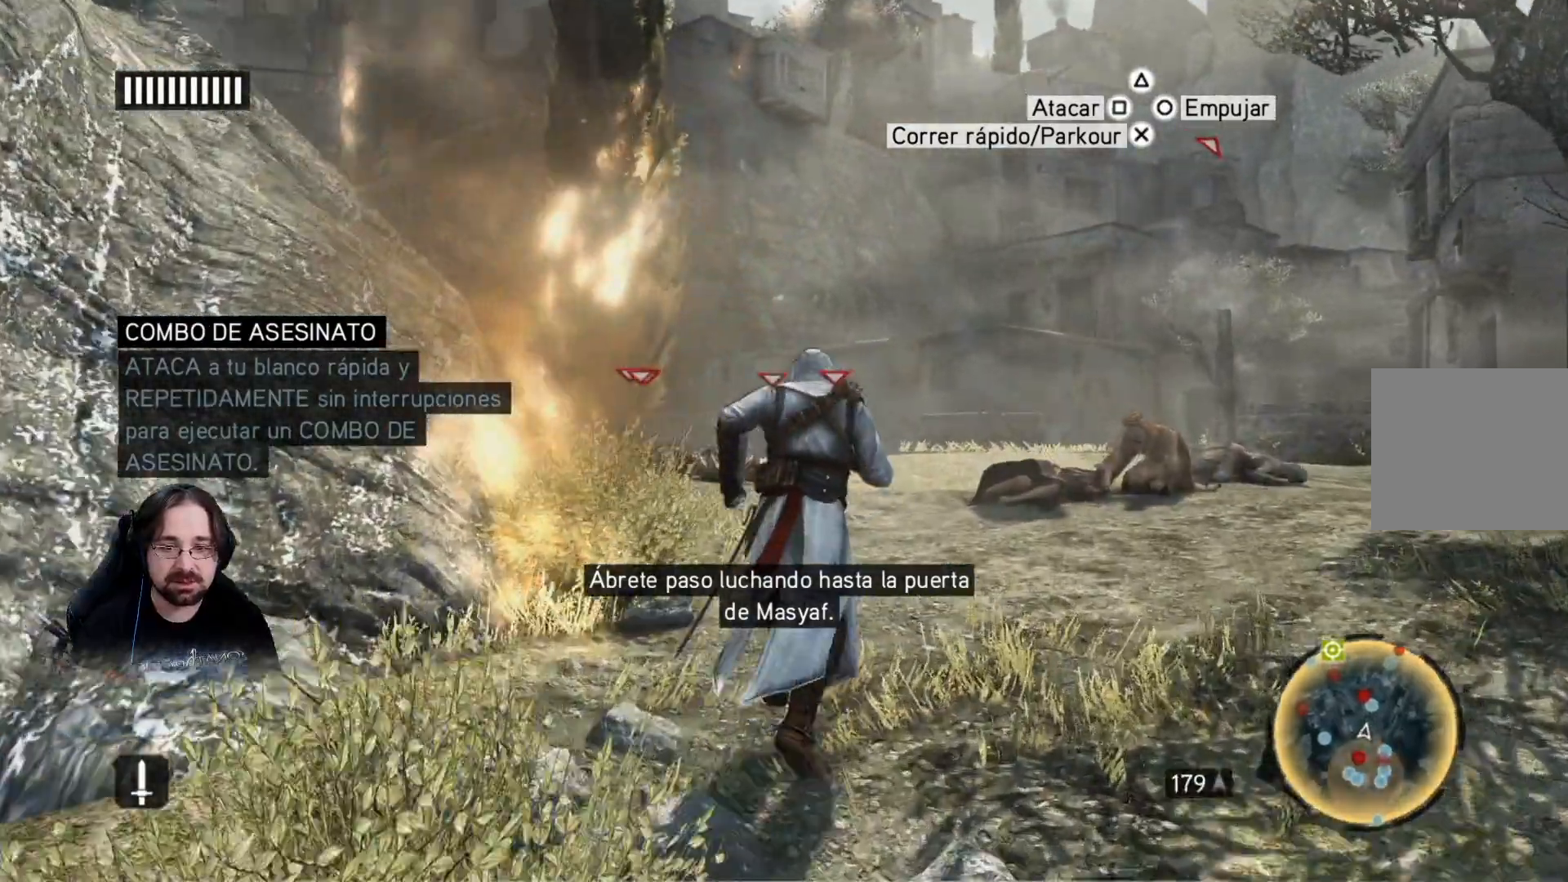
{"dt_ms": 500, "buttons": ["R2"], "left_stick": "up-right", "right_stick": "center", "events": []}
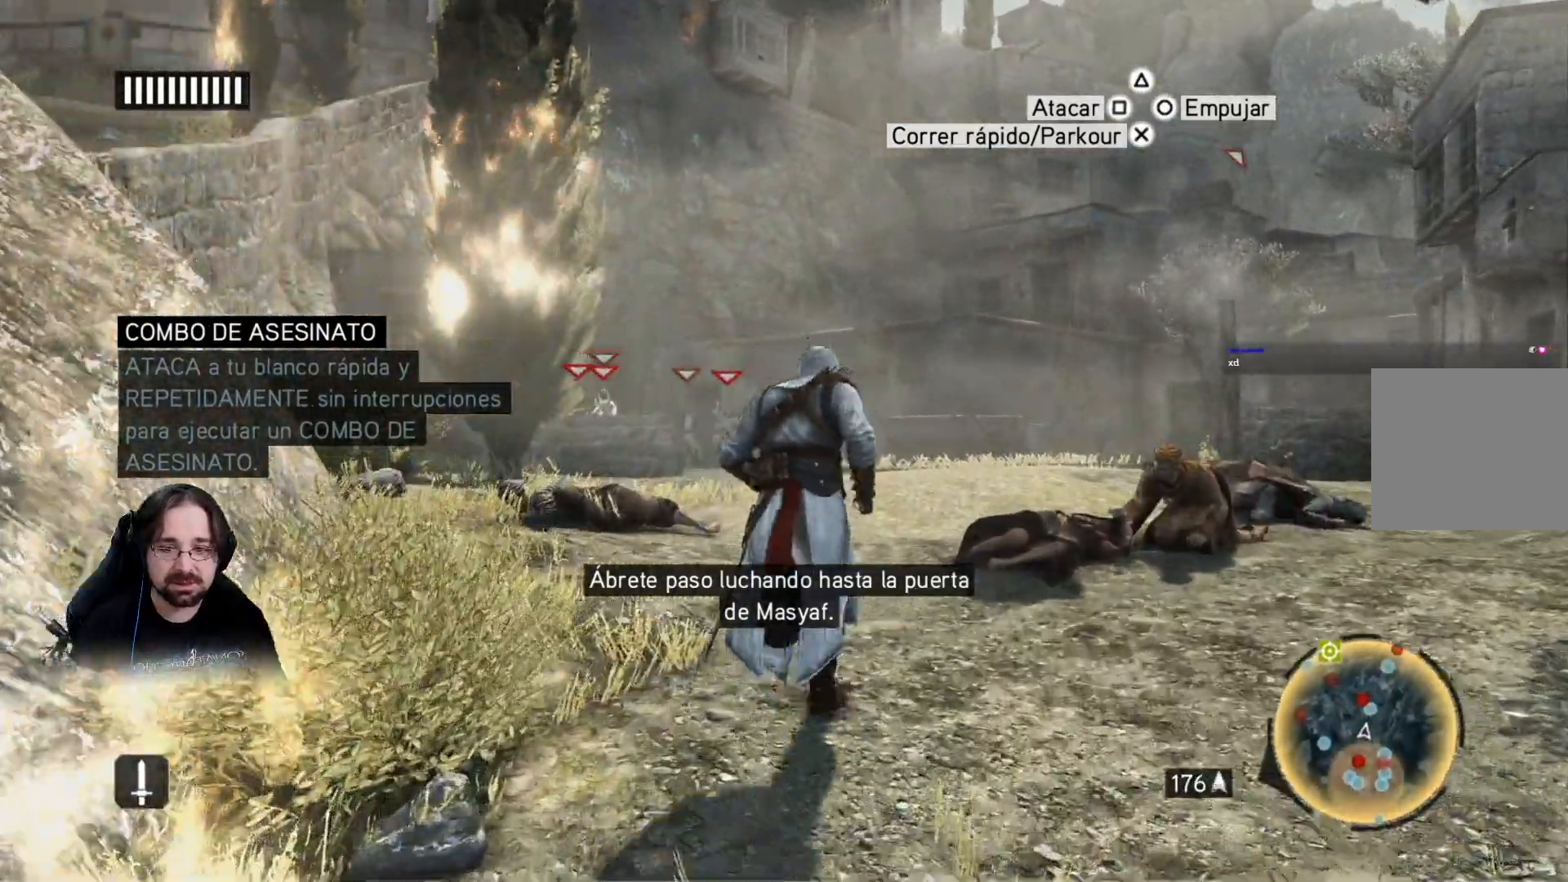
{"dt_ms": 500, "buttons": ["R2"], "left_stick": "up-right", "right_stick": "center", "events": []}
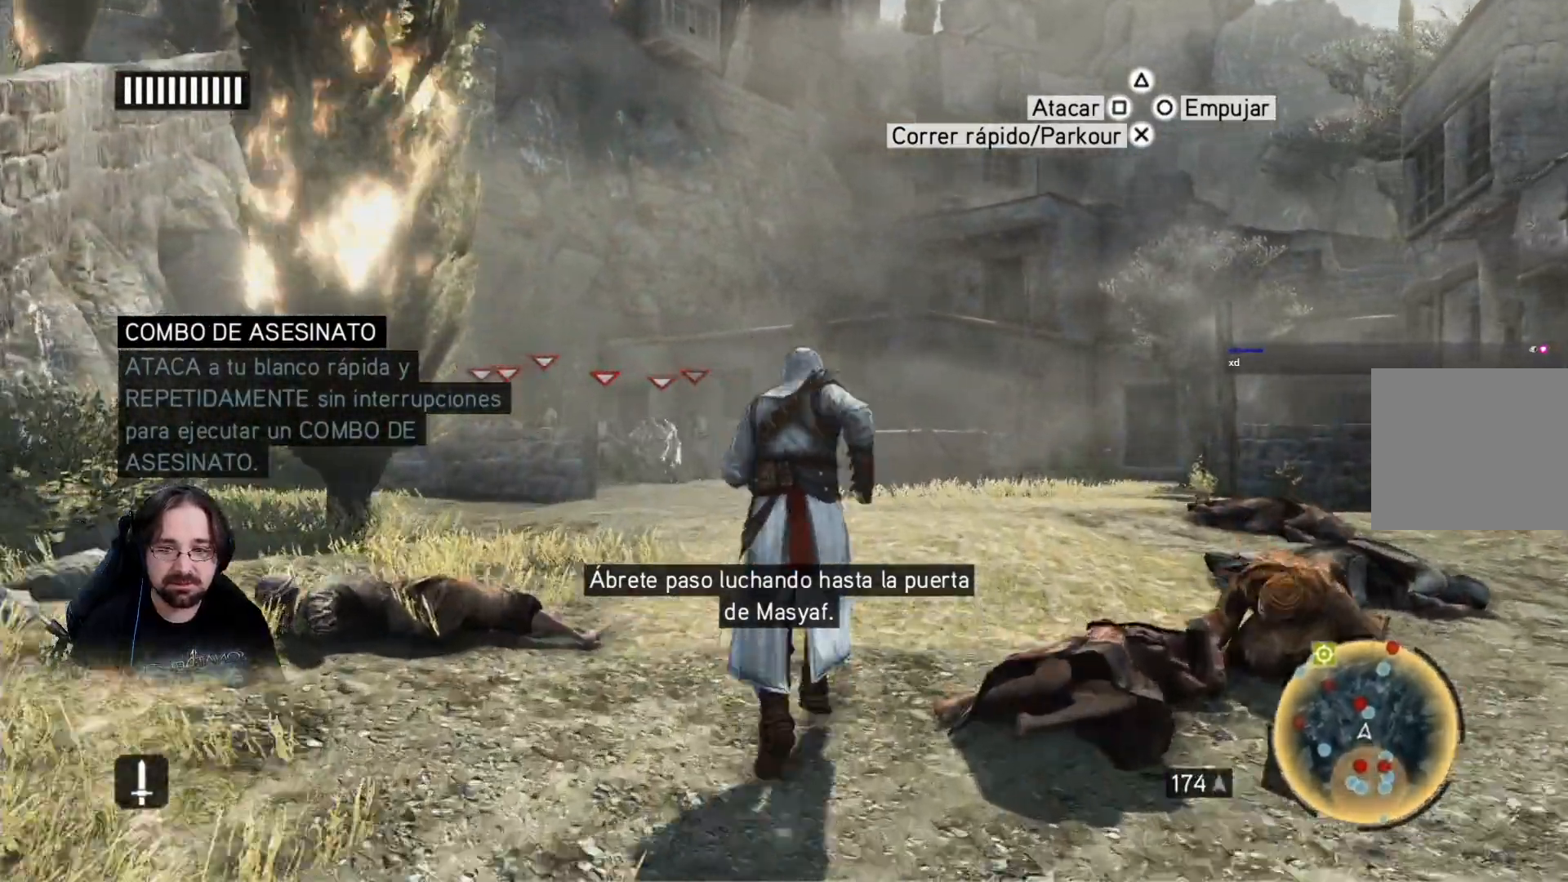
{"dt_ms": 500, "buttons": ["R2"], "left_stick": "up", "right_stick": "left", "events": [[333, "left_stick", "up"], [467, "right_stick", "left"]]}
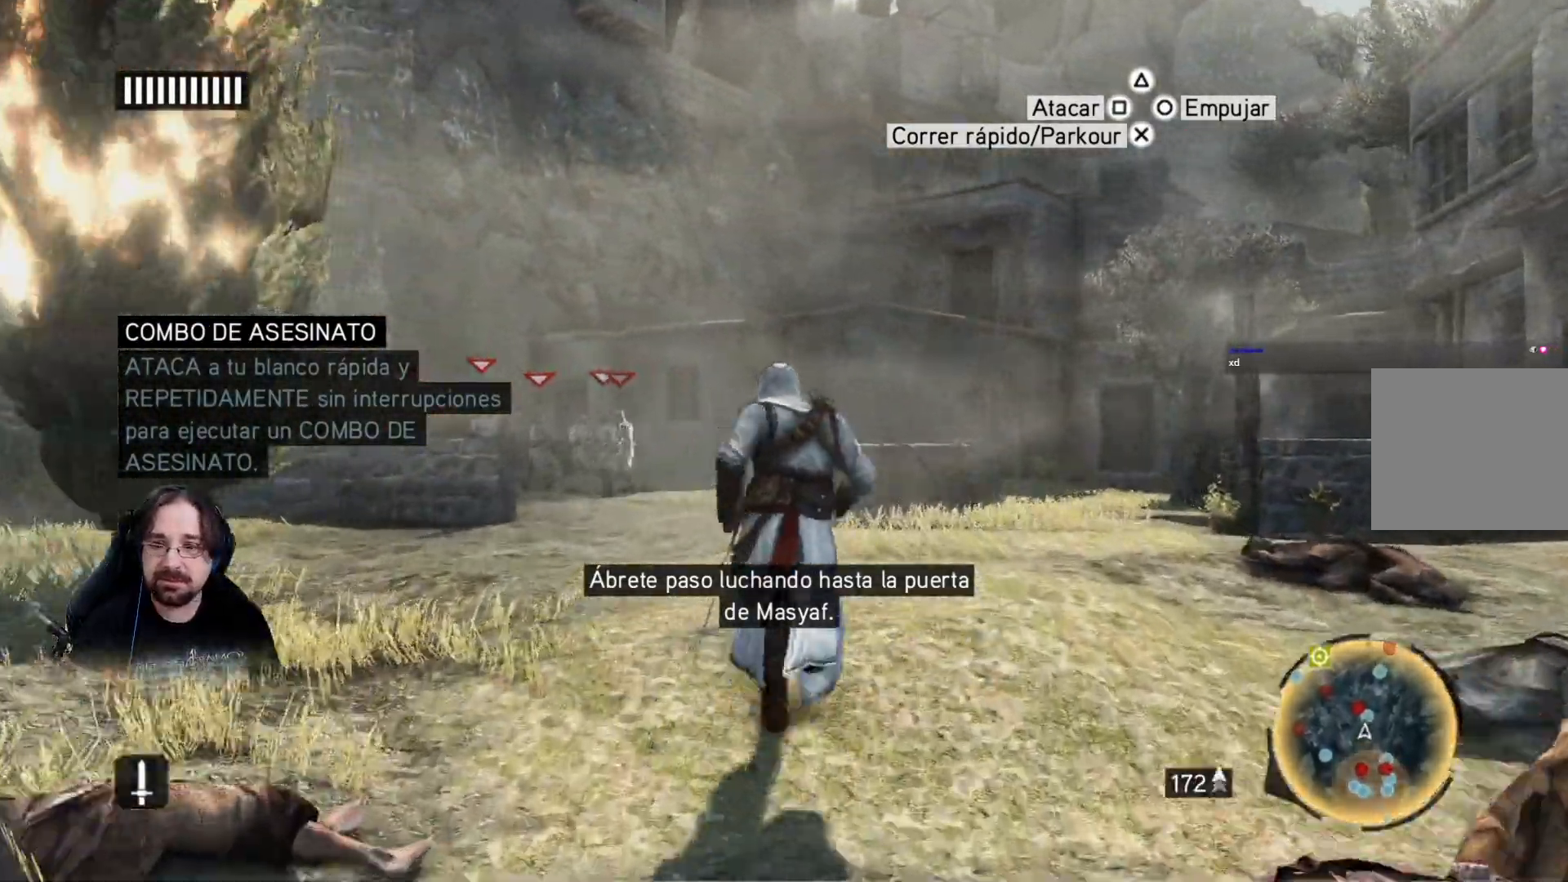
{"dt_ms": 500, "buttons": ["R2"], "left_stick": "up", "right_stick": "center", "events": [[267, "right_stick", "center"]]}
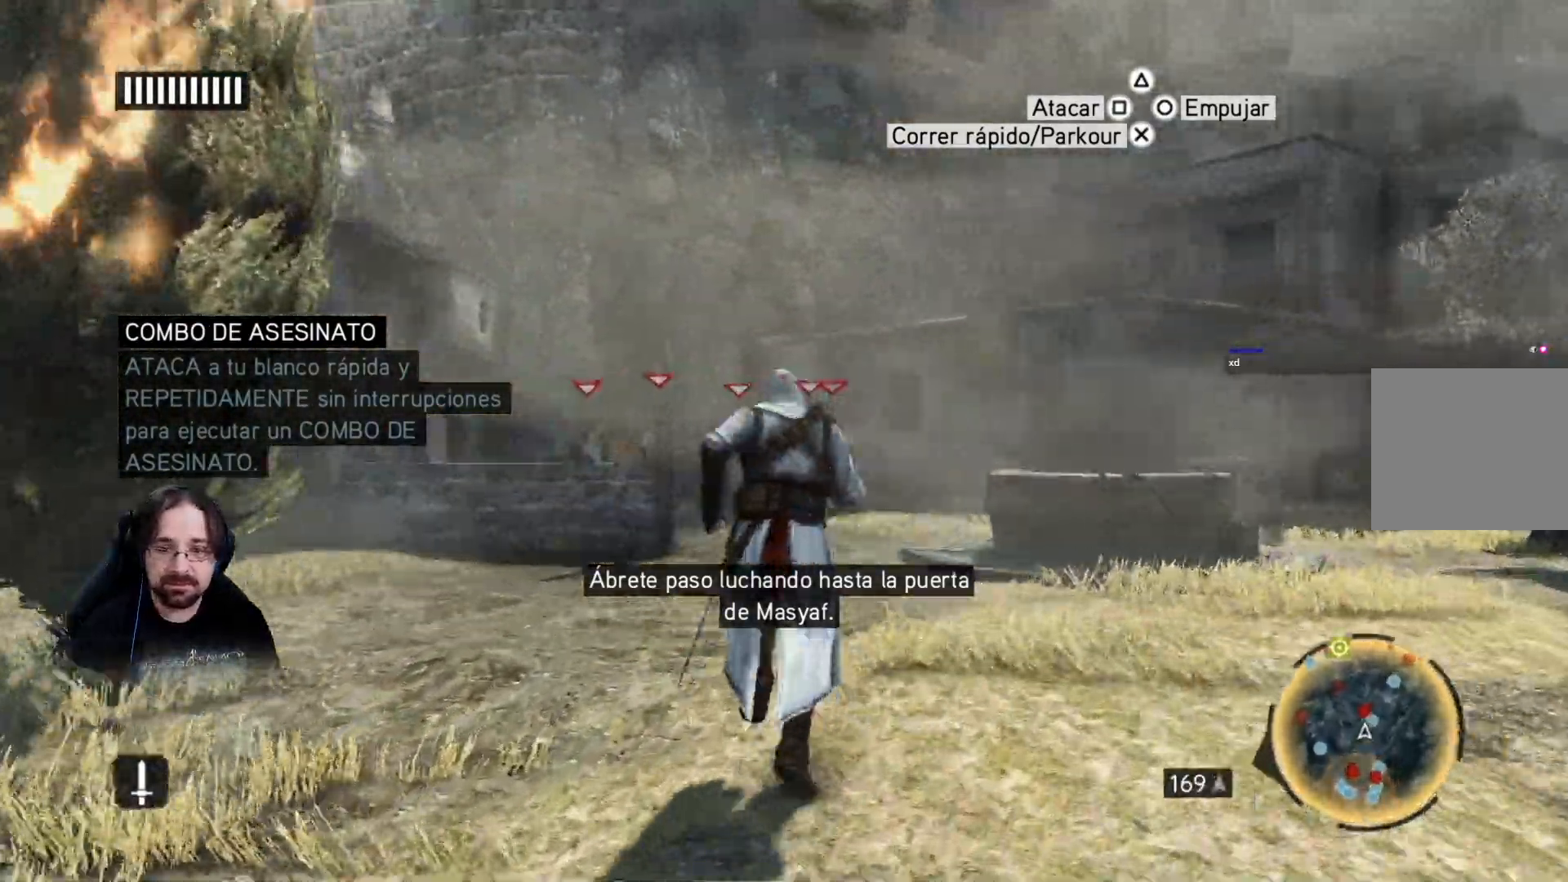
{"dt_ms": 500, "buttons": ["R2"], "left_stick": "up", "right_stick": "center", "events": []}
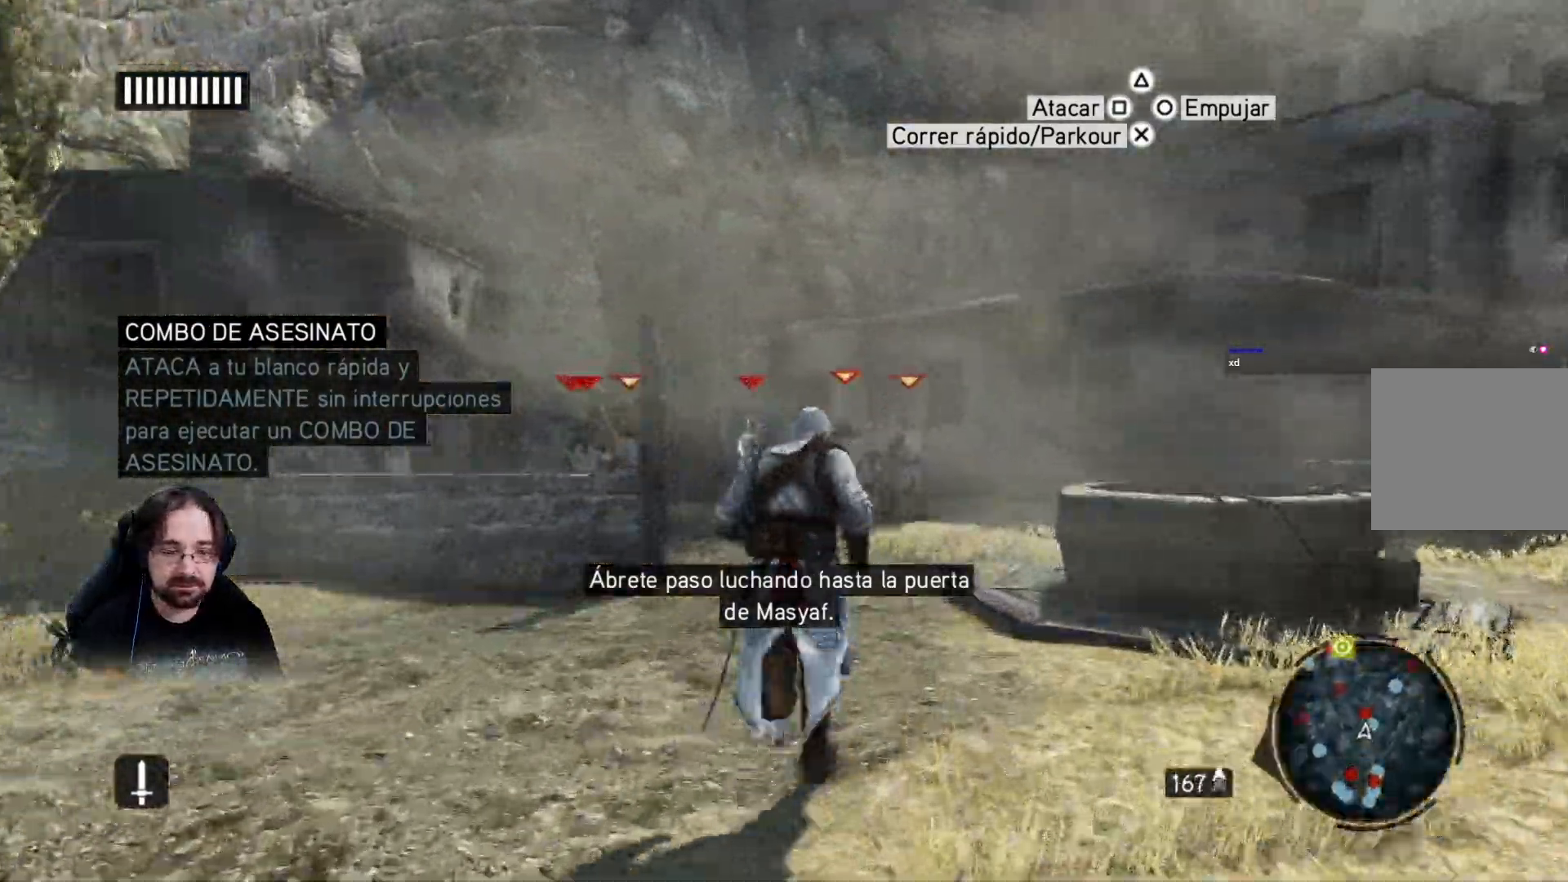
{"dt_ms": 500, "buttons": ["R2"], "left_stick": "up", "right_stick": "center", "events": []}
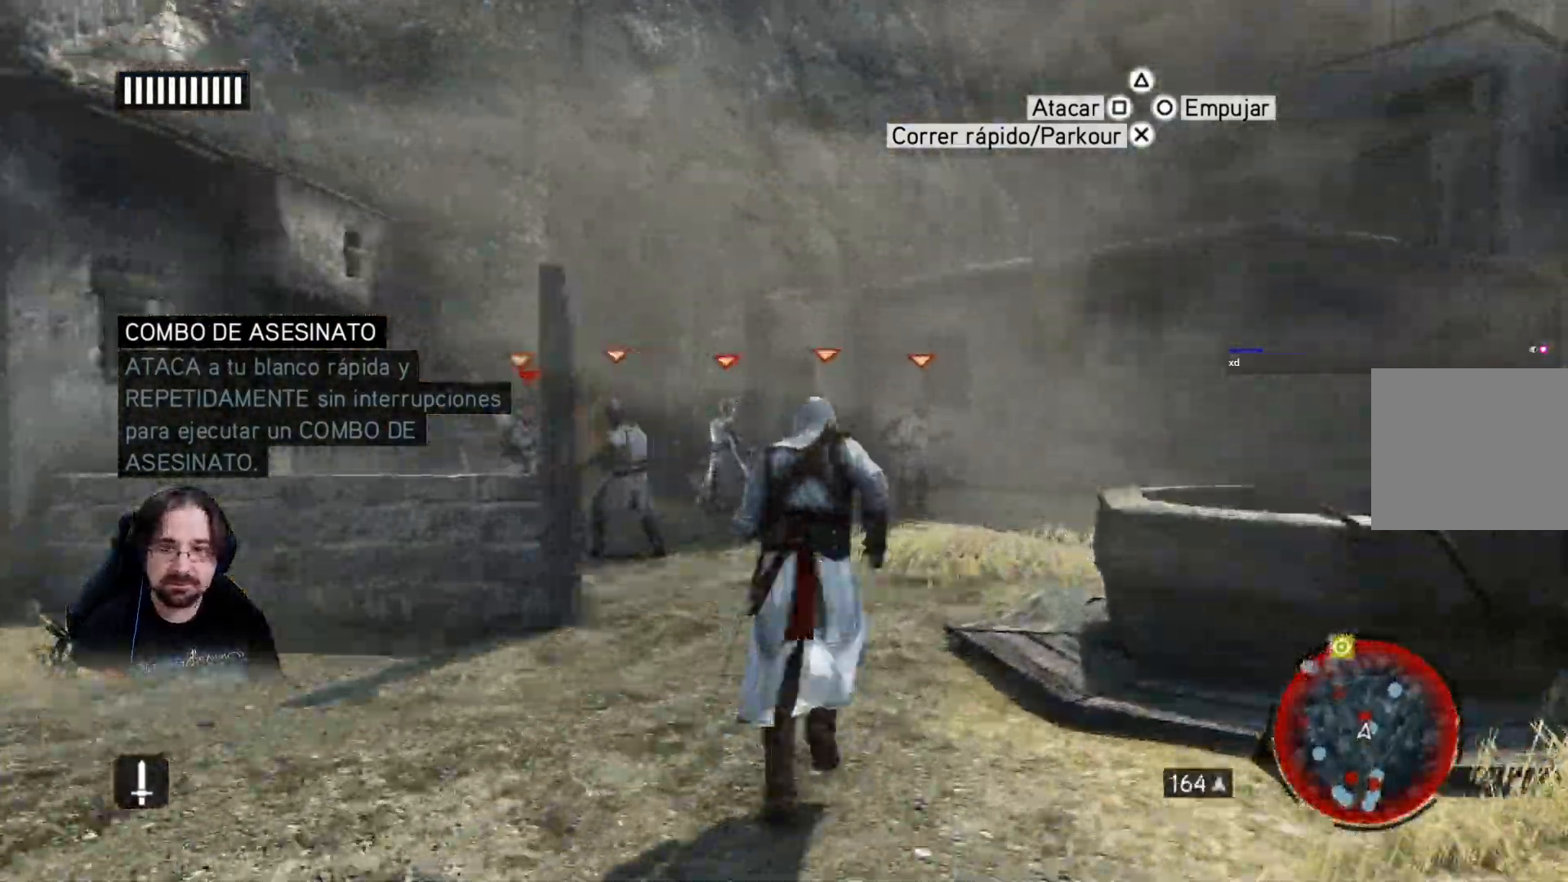
{"dt_ms": 500, "buttons": ["R2"], "left_stick": "up", "right_stick": "up-right", "events": [[333, "right_stick", "up-right"]]}
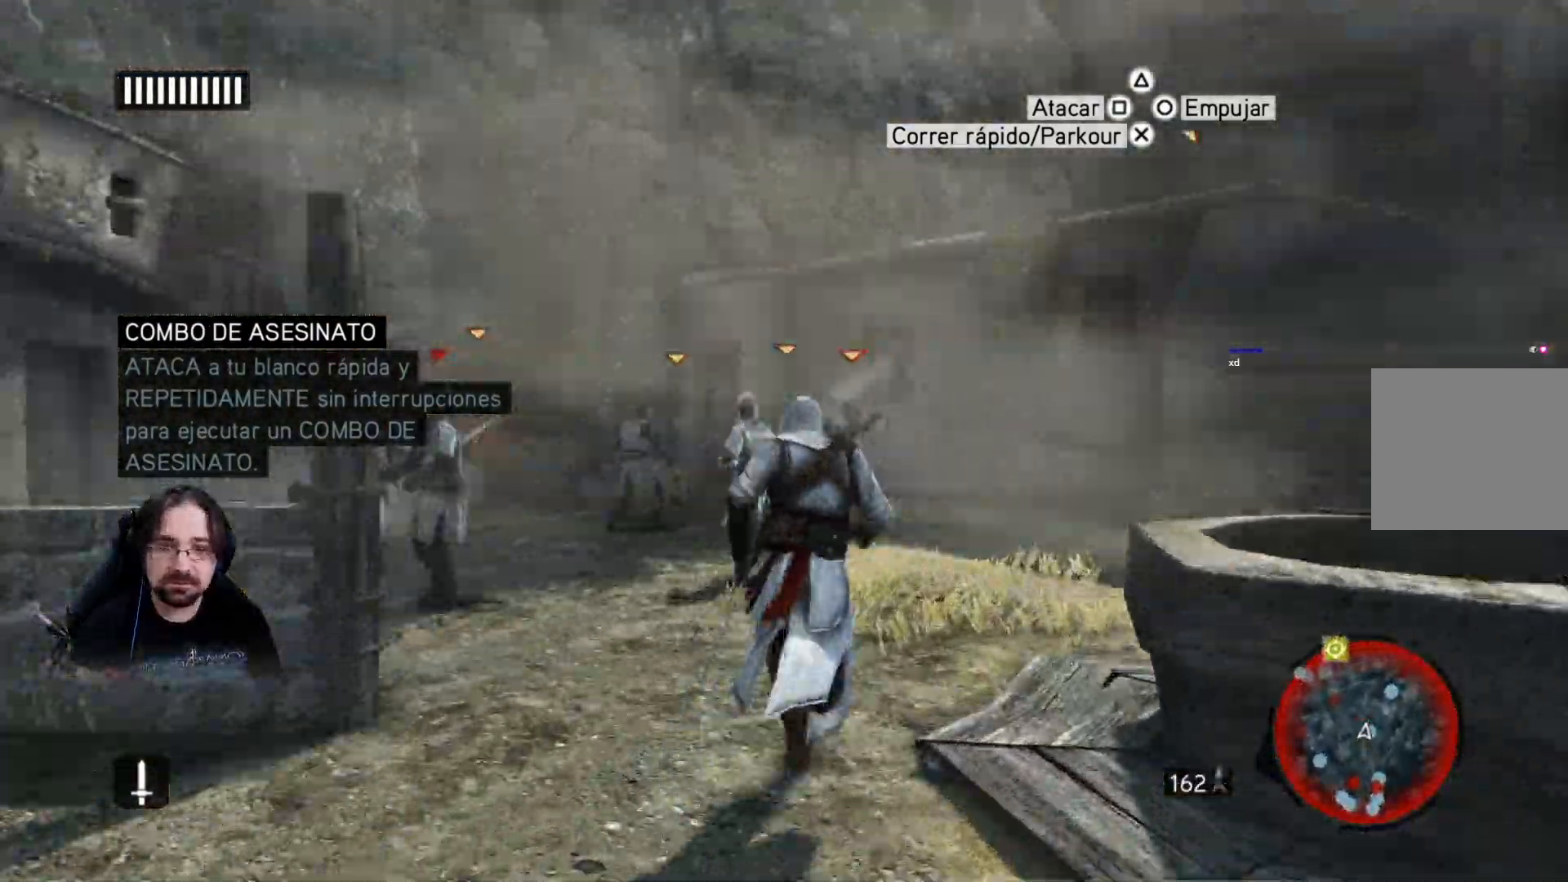
{"dt_ms": 500, "buttons": [], "left_stick": "down-right", "right_stick": "center"}
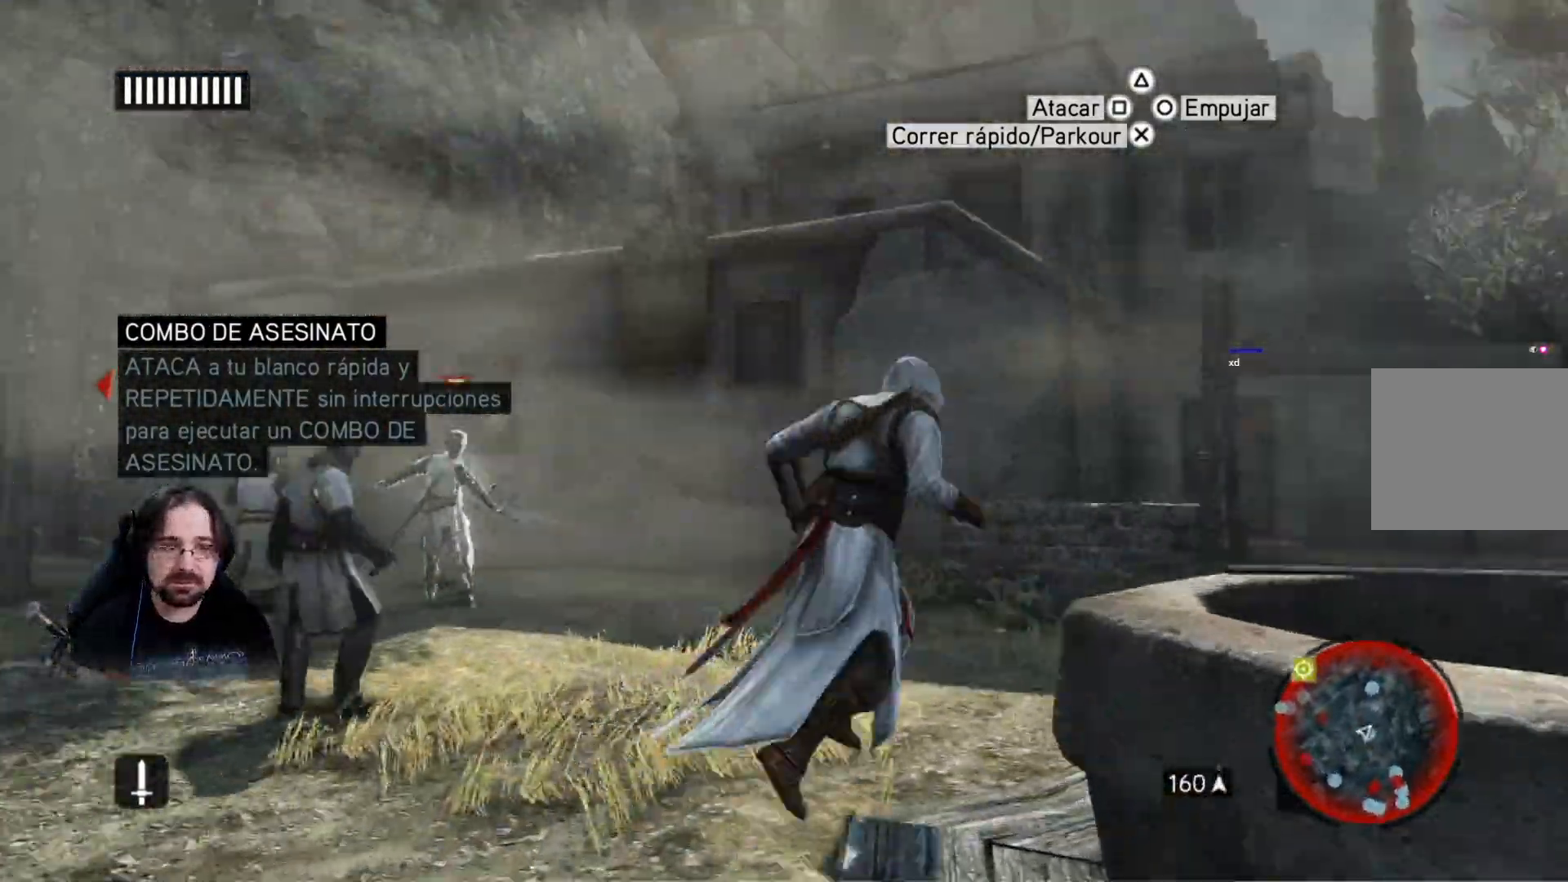
{"dt_ms": 500, "buttons": [], "left_stick": "down-left", "right_stick": "left", "events": [[200, "left_stick", "down"], [300, "left_stick", "down-left"], [467, "right_stick", "left"]]}
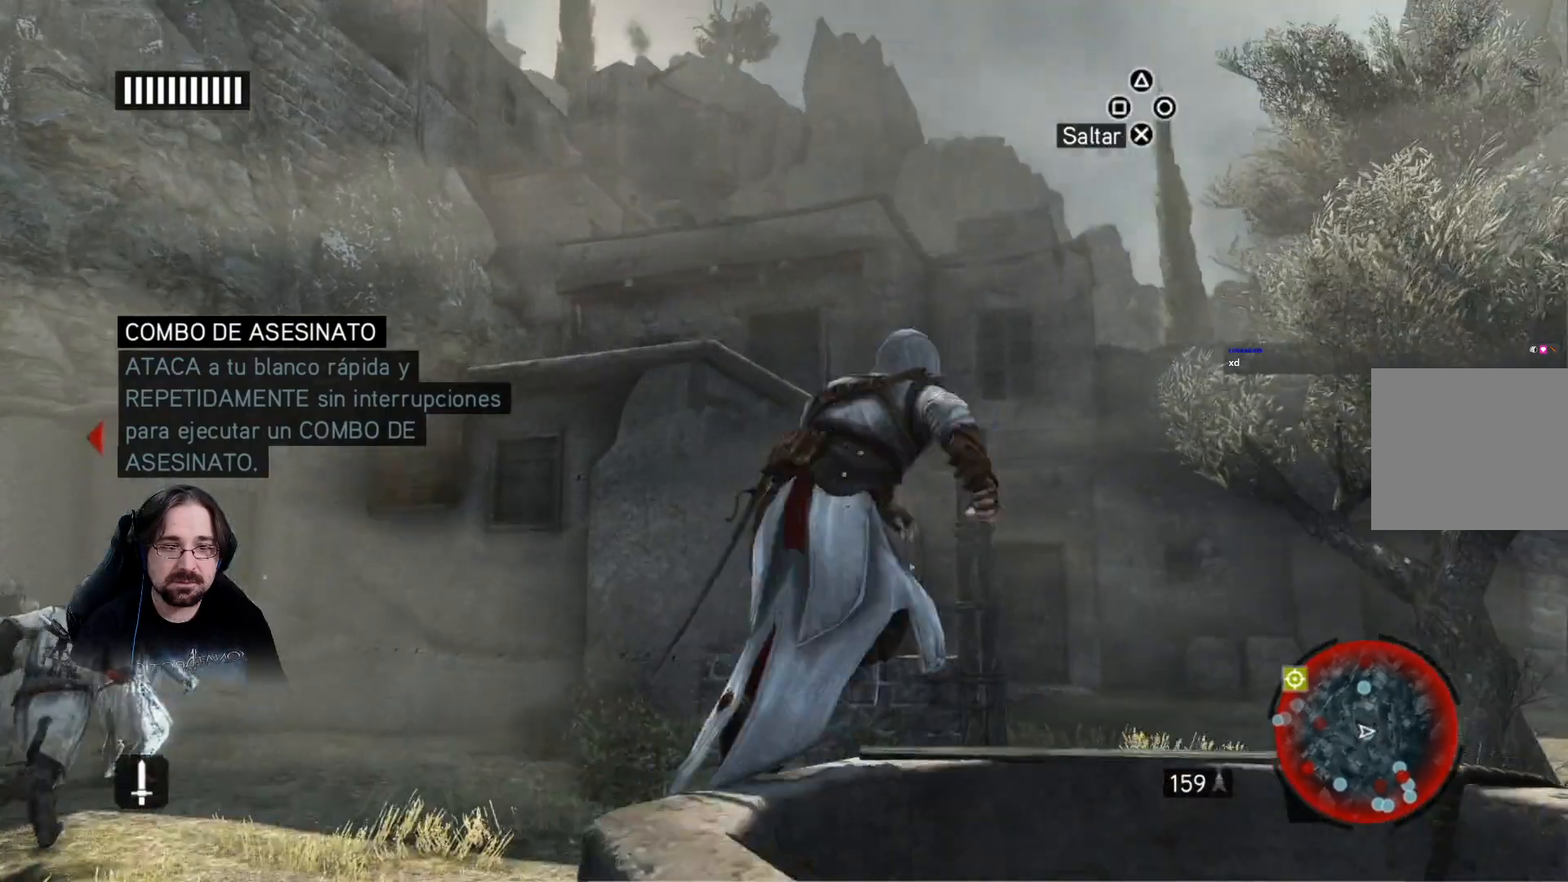
{"dt_ms": 500, "buttons": [], "left_stick": "down-left", "right_stick": "left", "events": []}
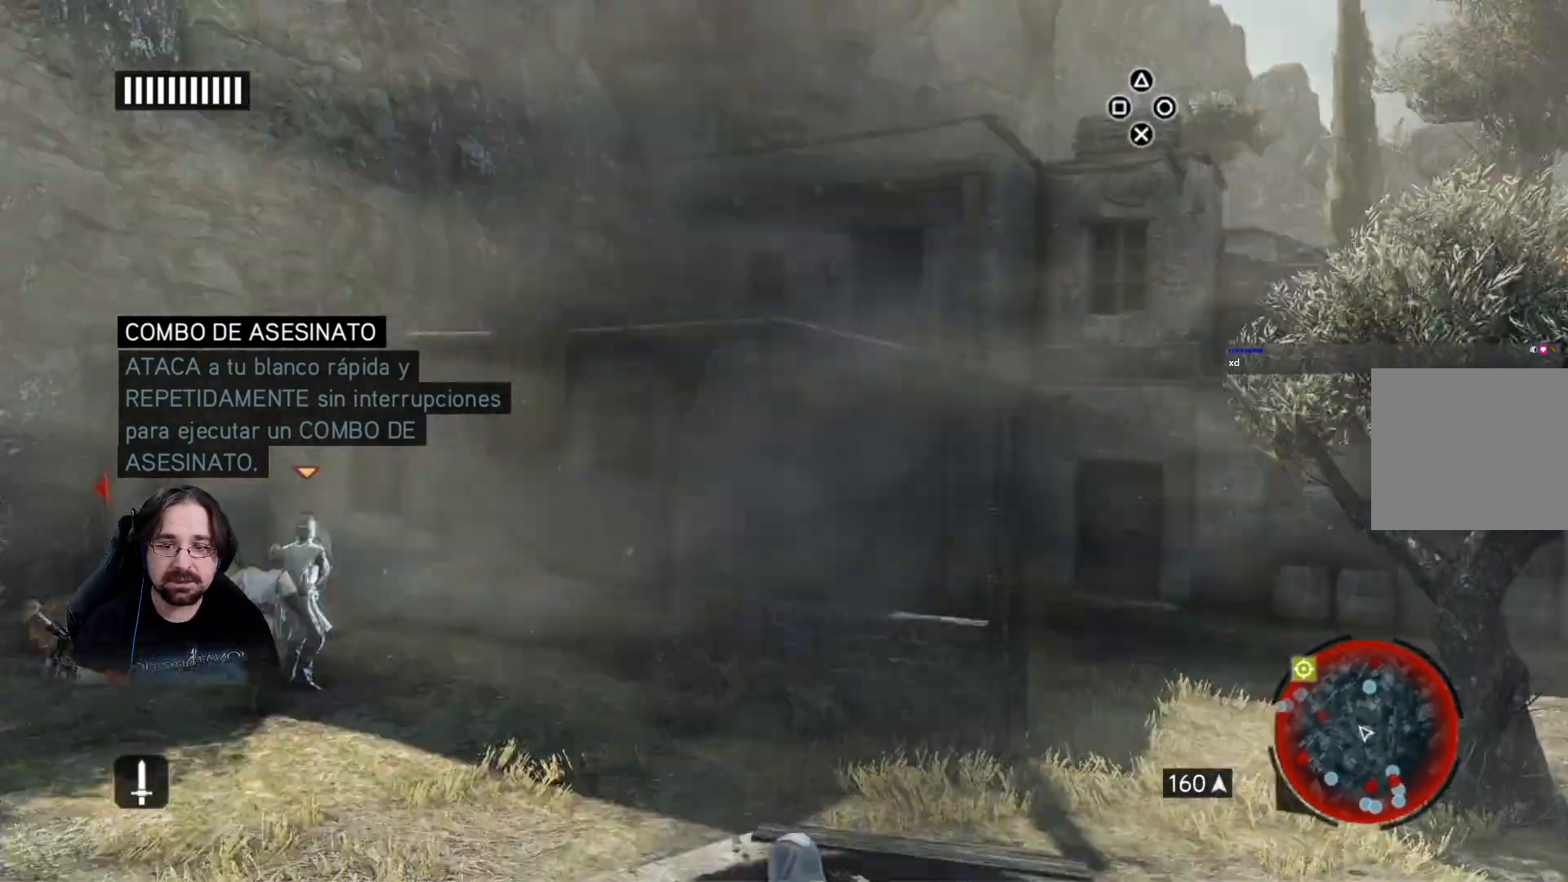
{"dt_ms": 500, "buttons": [], "left_stick": "up-left", "right_stick": "left", "events": [[433, "left_stick", "up-left"]]}
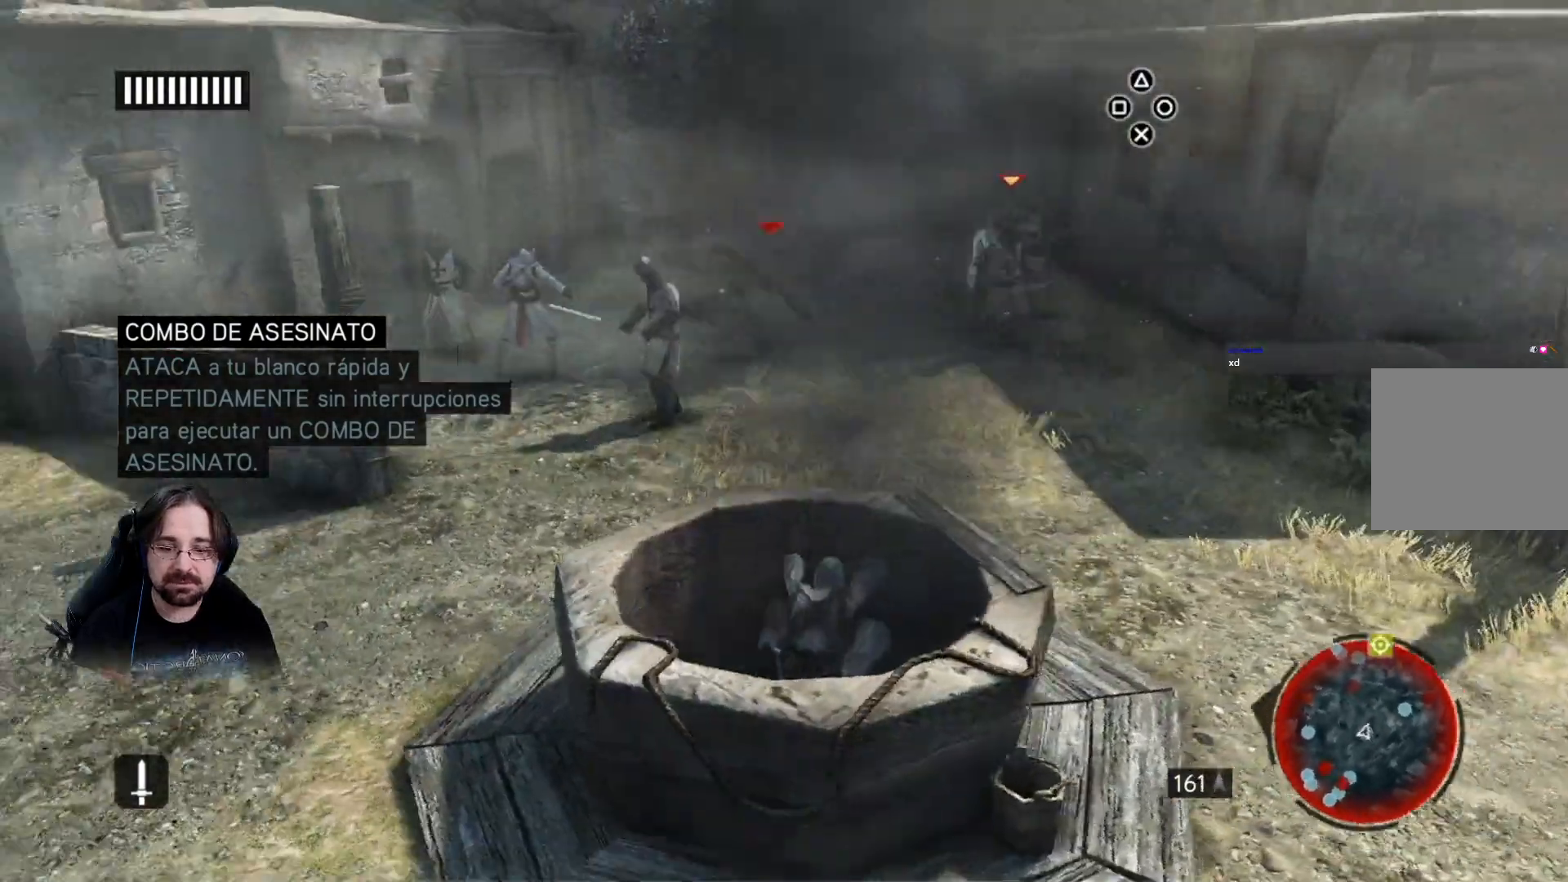
{"dt_ms": 500, "buttons": ["R2"], "left_stick": "up", "right_stick": "center", "events": [[100, "R2", "down"], [100, "left_stick", "up"], [167, "right_stick", "center"]]}
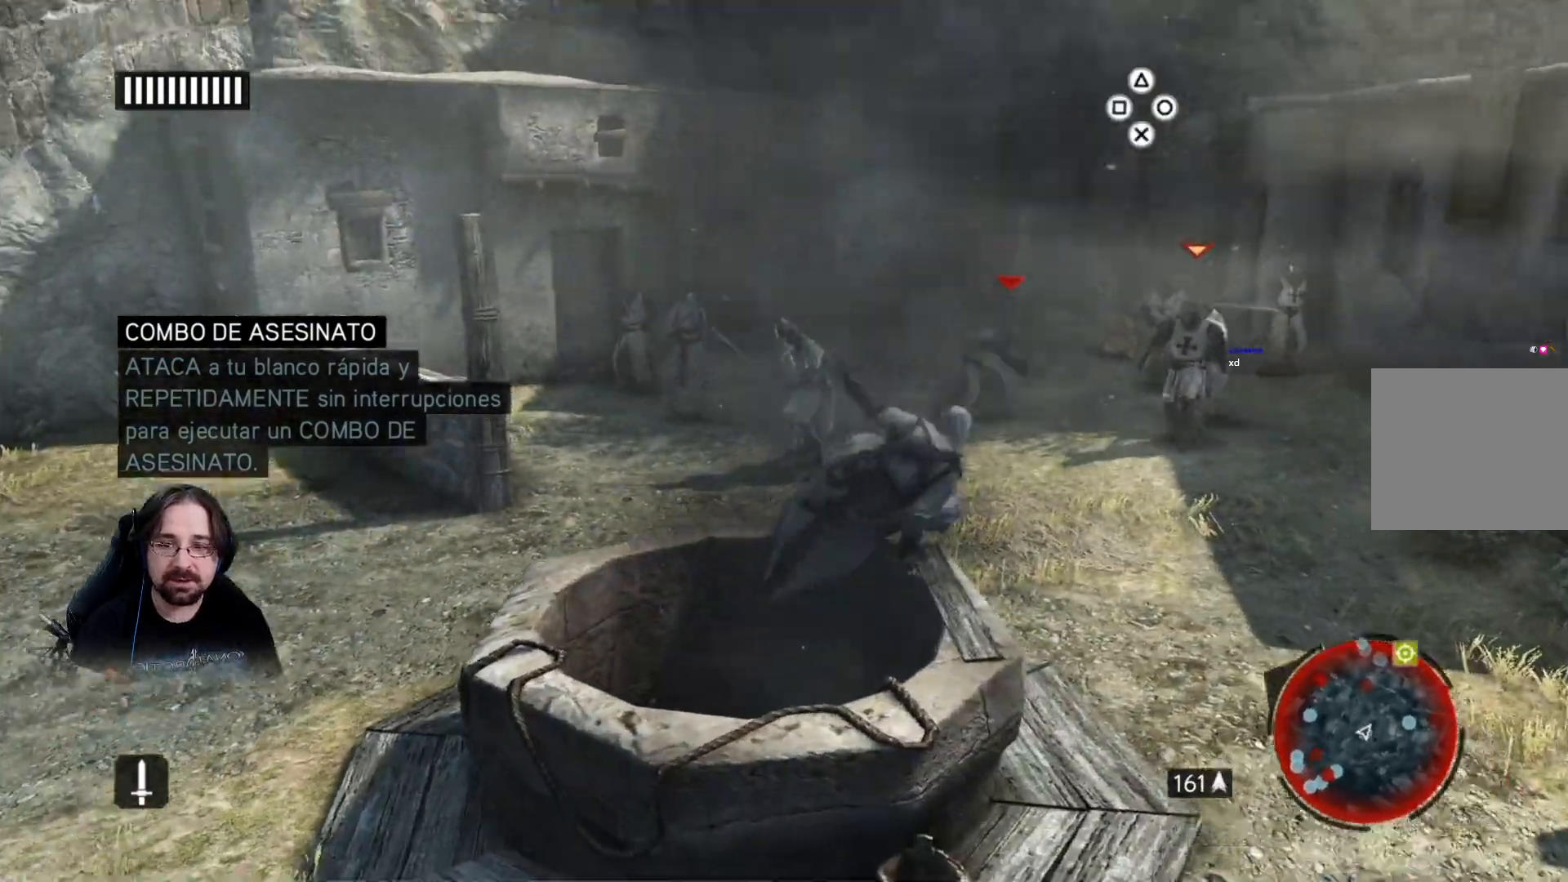
{"dt_ms": 500, "buttons": ["R2"], "left_stick": "up-left", "right_stick": "left", "events": [[33, "right_stick", "left"], [167, "left_stick", "up-left"]]}
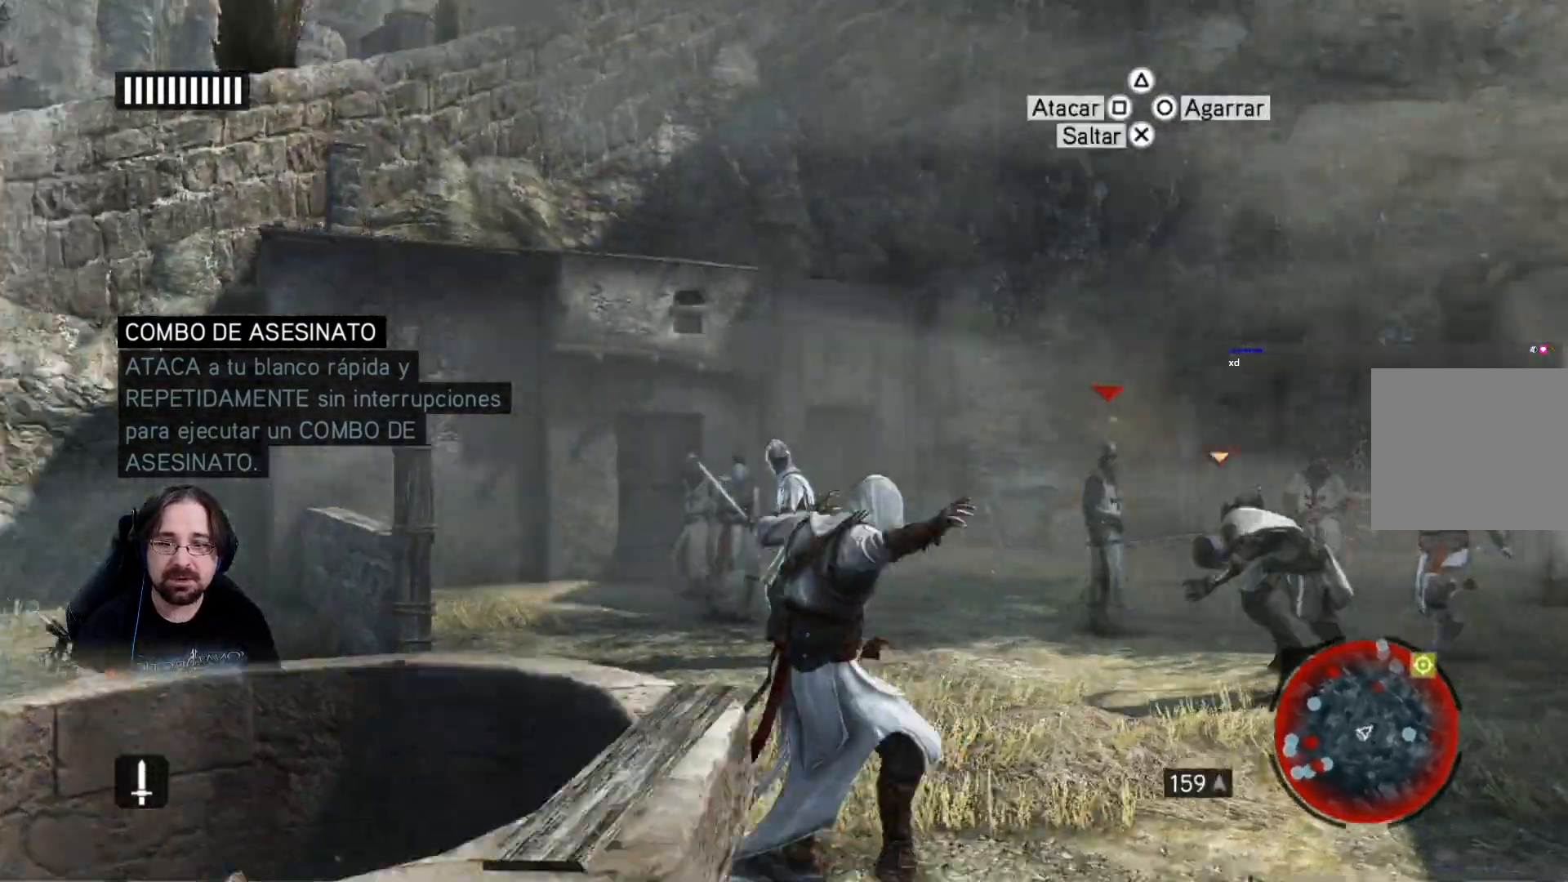
{"dt_ms": 500, "buttons": ["R2"], "left_stick": "up-left", "right_stick": "left", "events": [[33, "right_stick", "center"], [467, "right_stick", "left"]]}
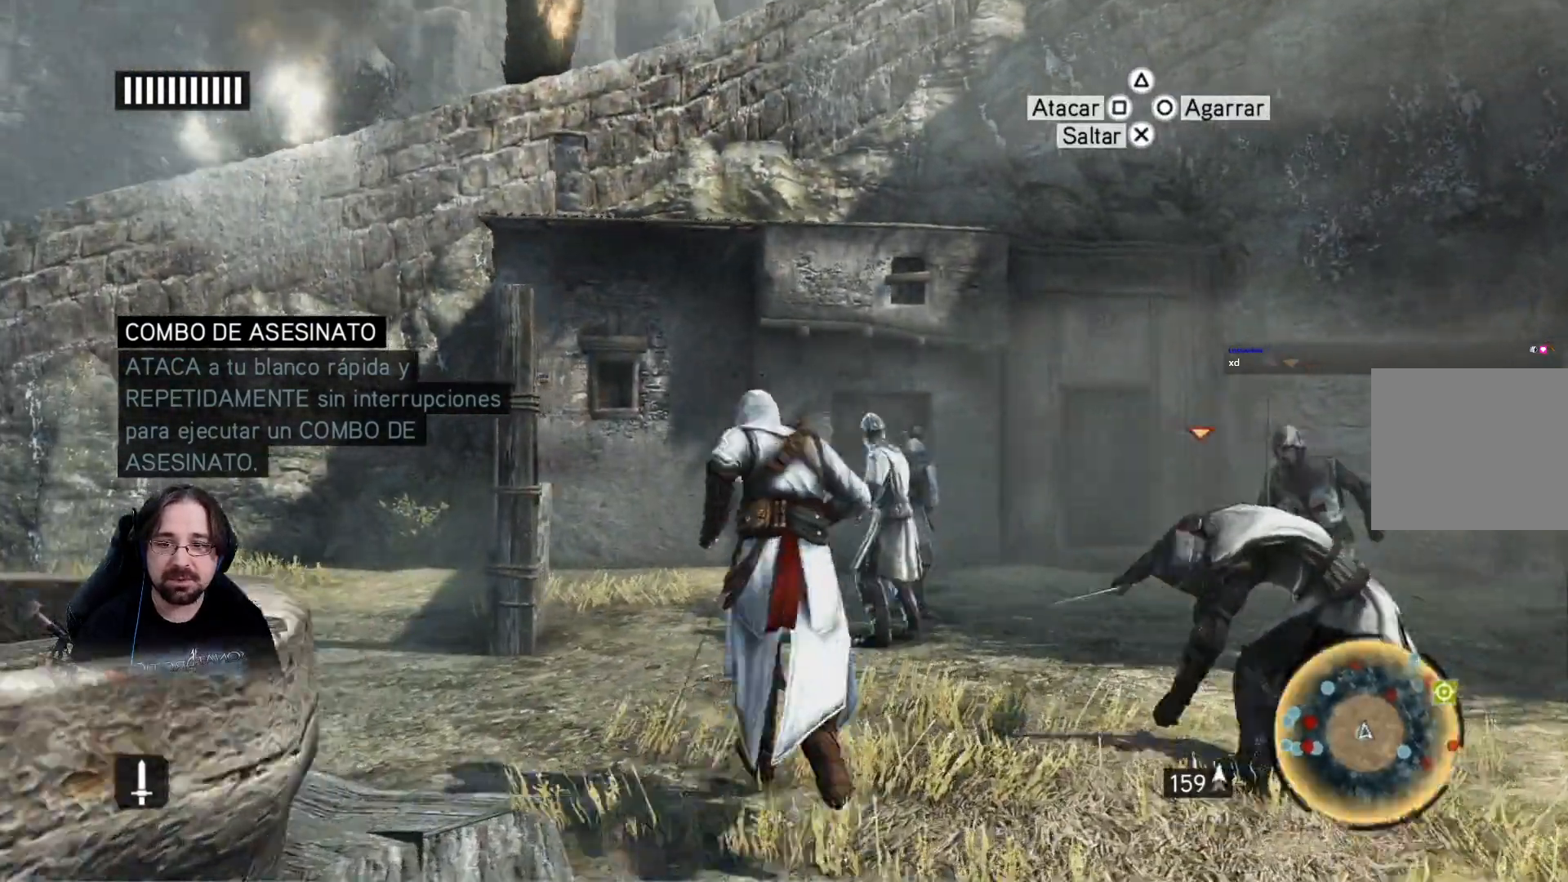
{"dt_ms": 500, "buttons": ["R2"], "left_stick": "up-left", "right_stick": "left", "events": []}
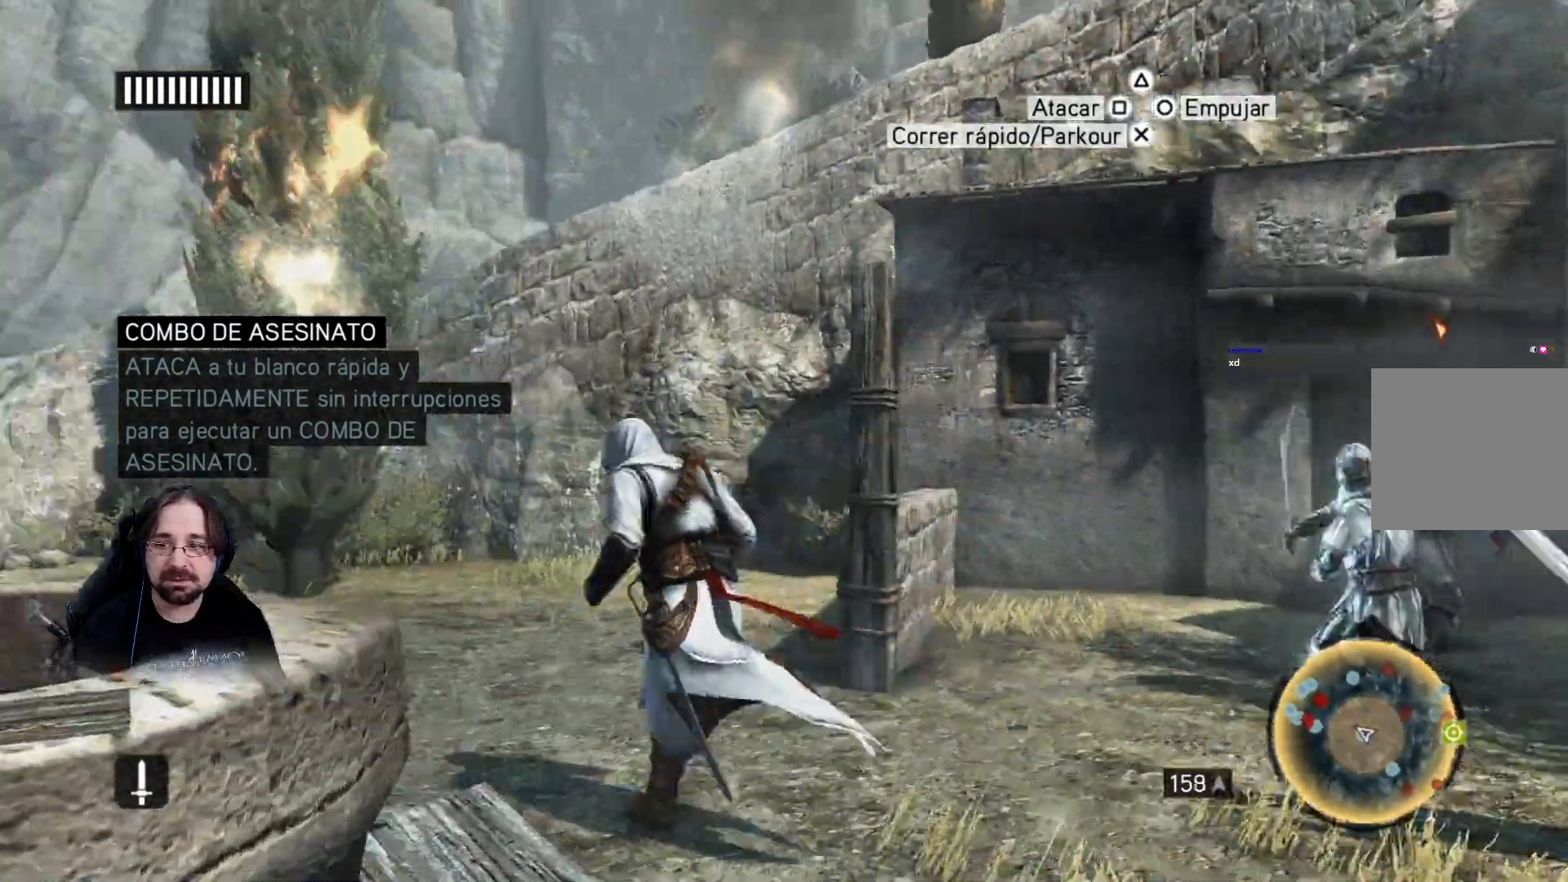
{"dt_ms": 500, "buttons": ["R2"], "left_stick": "up", "right_stick": "down", "events": [[67, "right_stick", "down-left"], [167, "right_stick", "down"], [267, "left_stick", "up"]]}
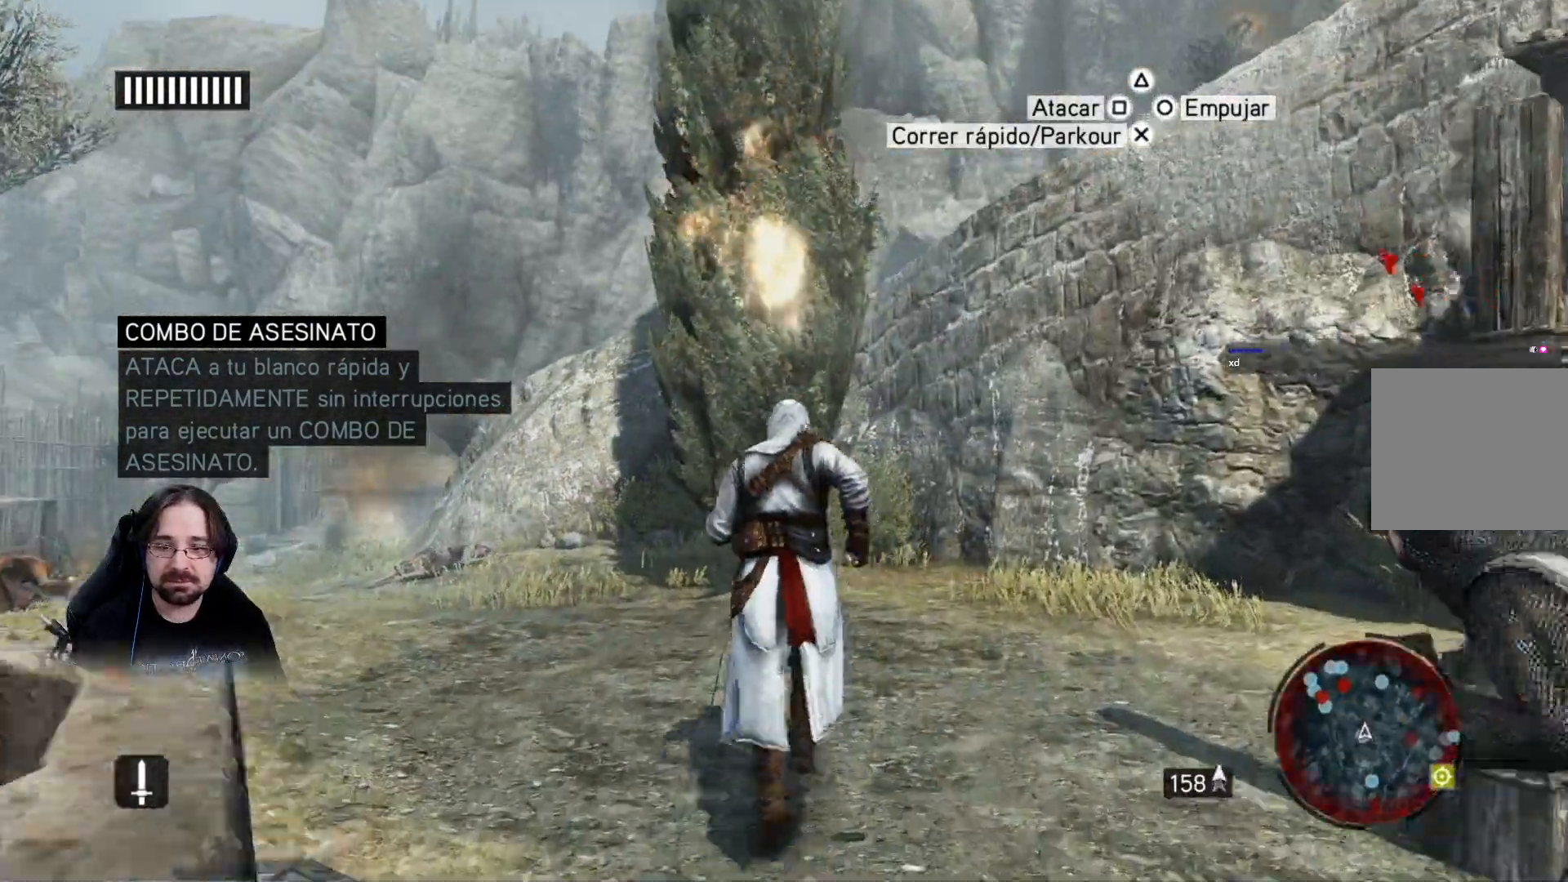
{"dt_ms": 500, "buttons": ["R2"], "left_stick": "up", "right_stick": "down", "events": []}
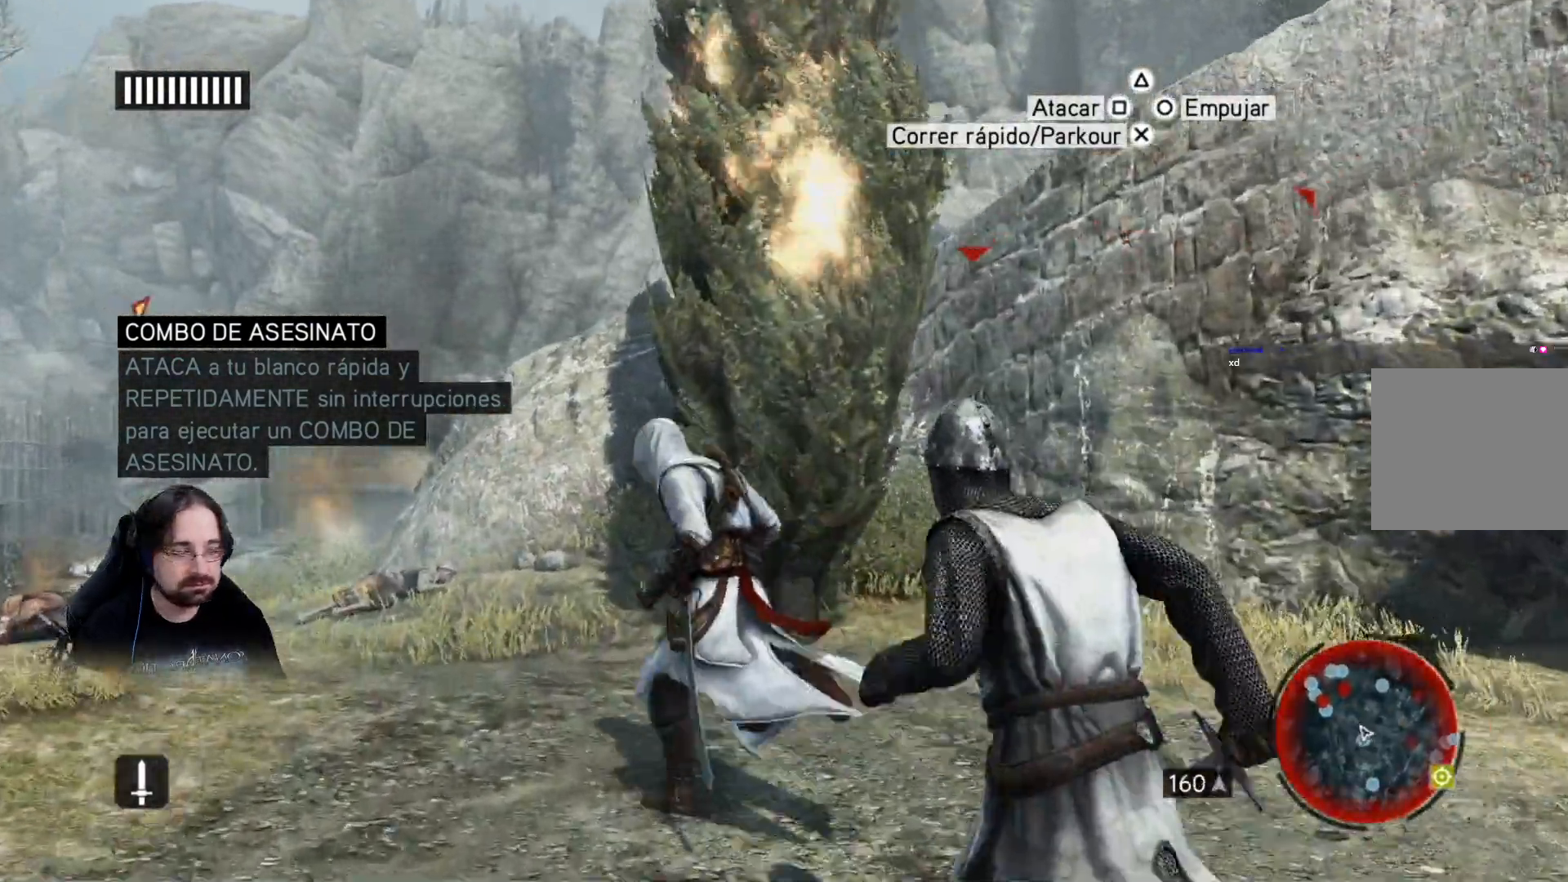
{"dt_ms": 500, "buttons": ["R2"], "left_stick": "up", "right_stick": "down-right", "events": [[500, "right_stick", "down-right"]]}